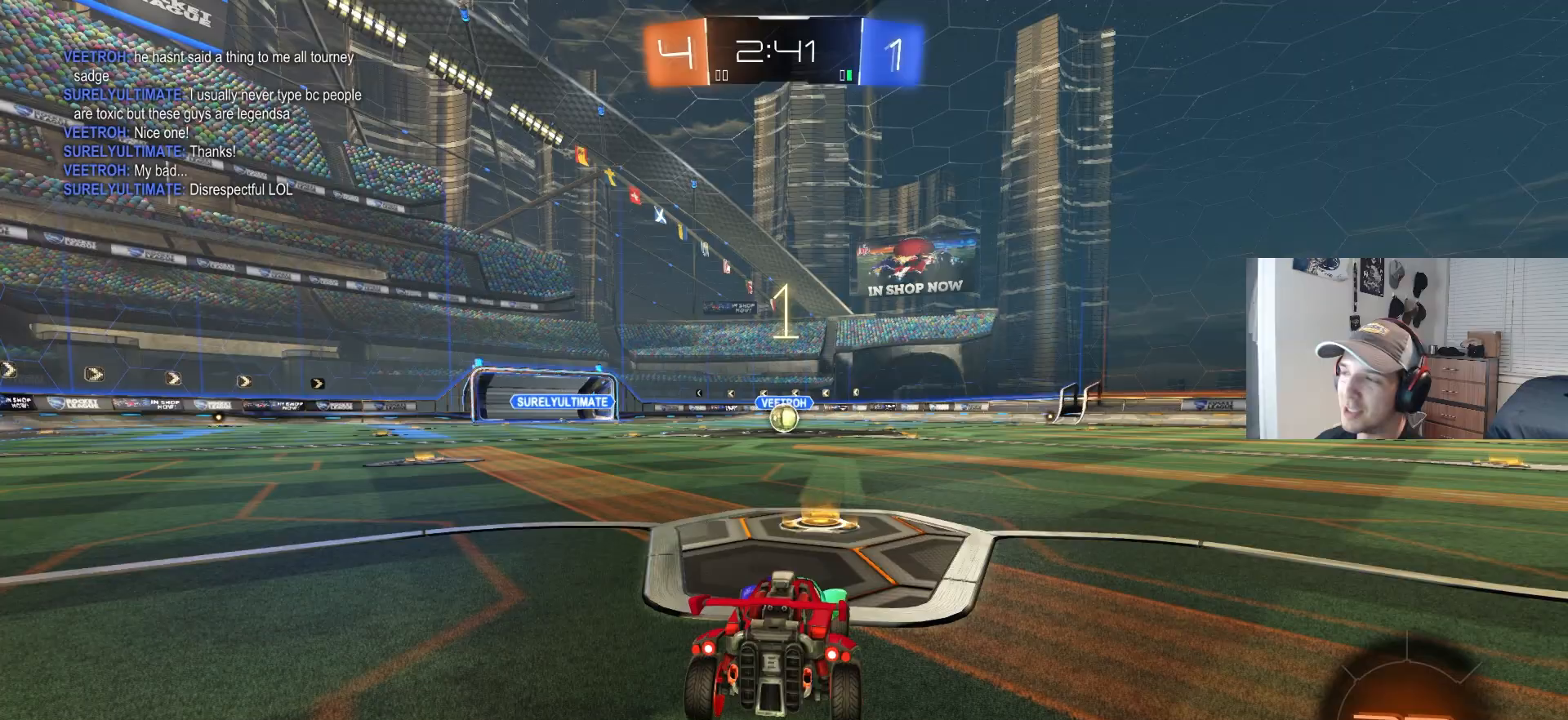
Gameplay with a controller (PlayStation layout); each line is a JSON object with the inputs held at the frame after it. "events" lists button and stick changes between this image and that frame as [ms after this image, input, new state], when the widget could be followed in between. Not read: R3.
{"buttons": ["CIRCLE", "R2"], "left_stick": "center", "right_stick": "center", "events": []}
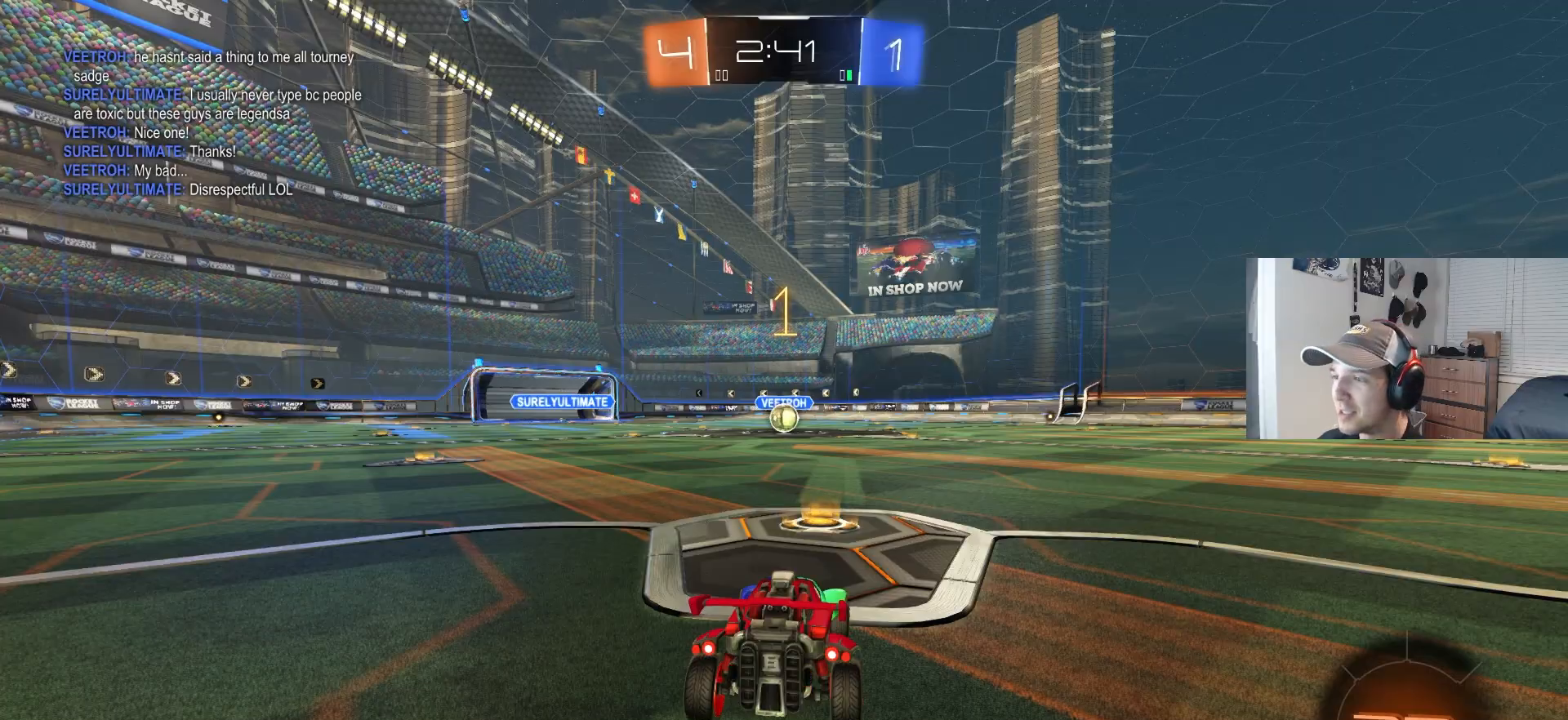
{"buttons": ["CIRCLE", "R2"], "left_stick": "center", "right_stick": "center", "events": []}
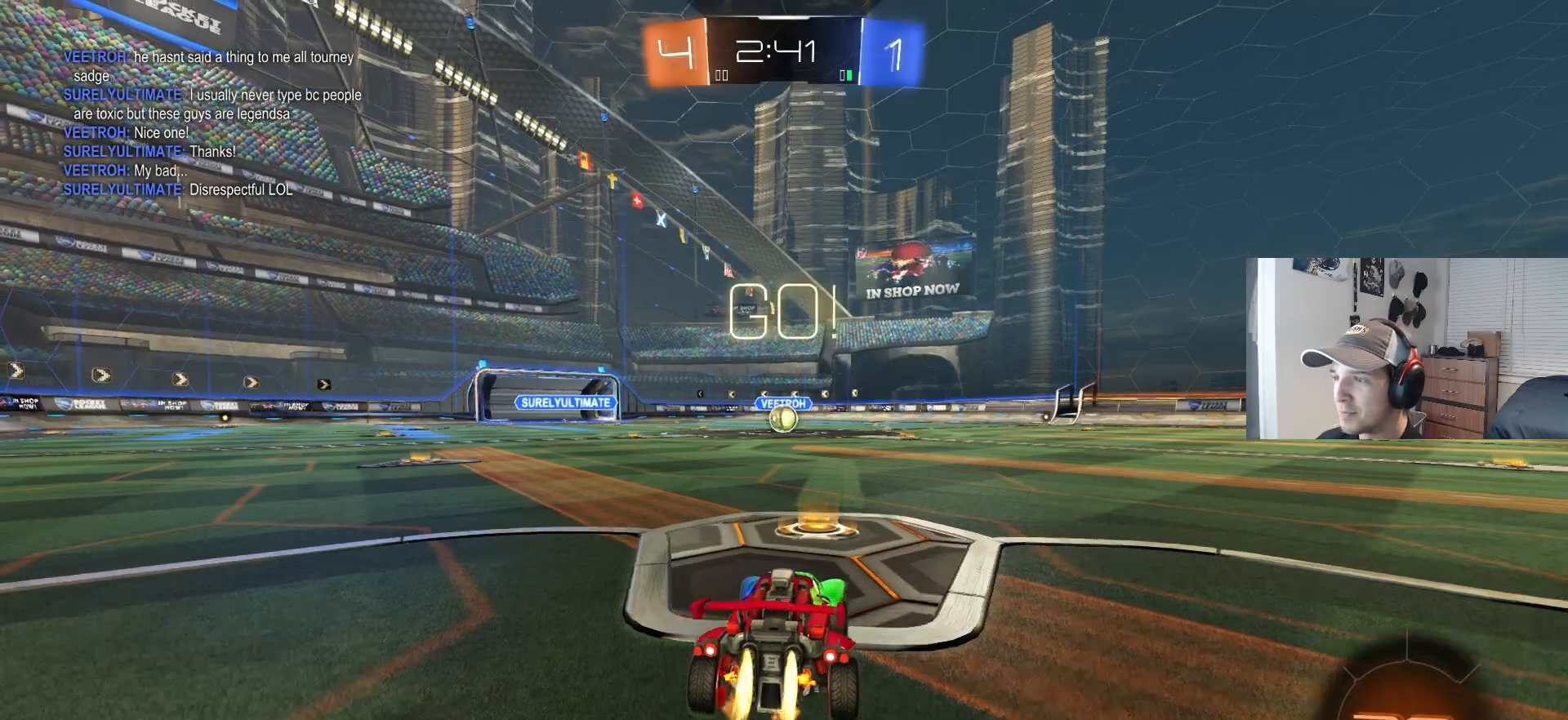
{"buttons": ["CIRCLE", "L1", "R2", "L3"], "left_stick": "down", "right_stick": "center", "events": [[150, "left_stick", "up-right"], [183, "CROSS", "down"], [217, "L1", "down"], [233, "CROSS", "up"], [300, "CROSS", "down"], [300, "L3", "down"], [333, "left_stick", "down"], [417, "CROSS", "up"]]}
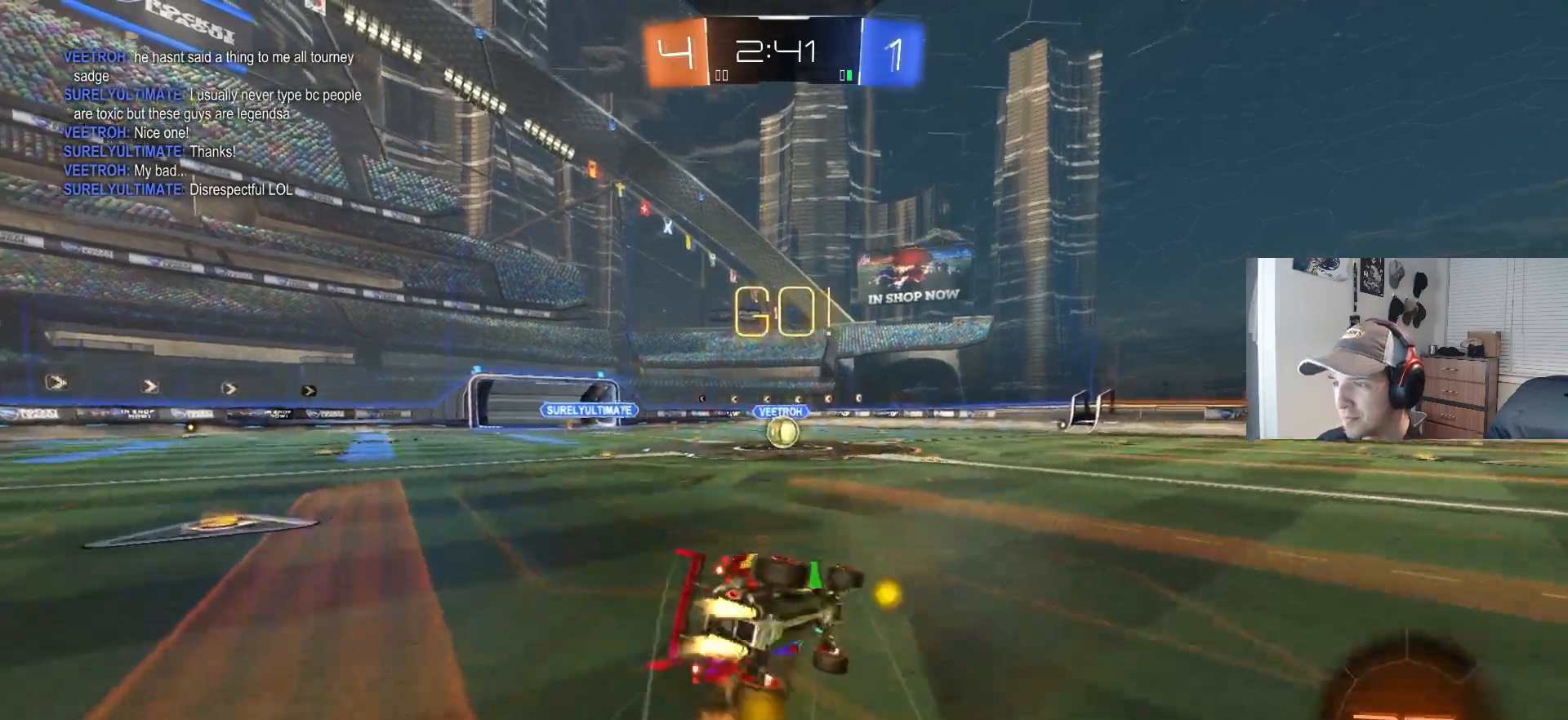
{"buttons": ["CIRCLE", "L1", "R2", "L3"], "left_stick": "down-left", "right_stick": "center", "events": [[17, "L3", "up"], [217, "TRIANGLE", "down"], [300, "TRIANGLE", "up"], [317, "left_stick", "center"], [333, "L3", "down"], [367, "left_stick", "down"], [483, "left_stick", "down-left"]]}
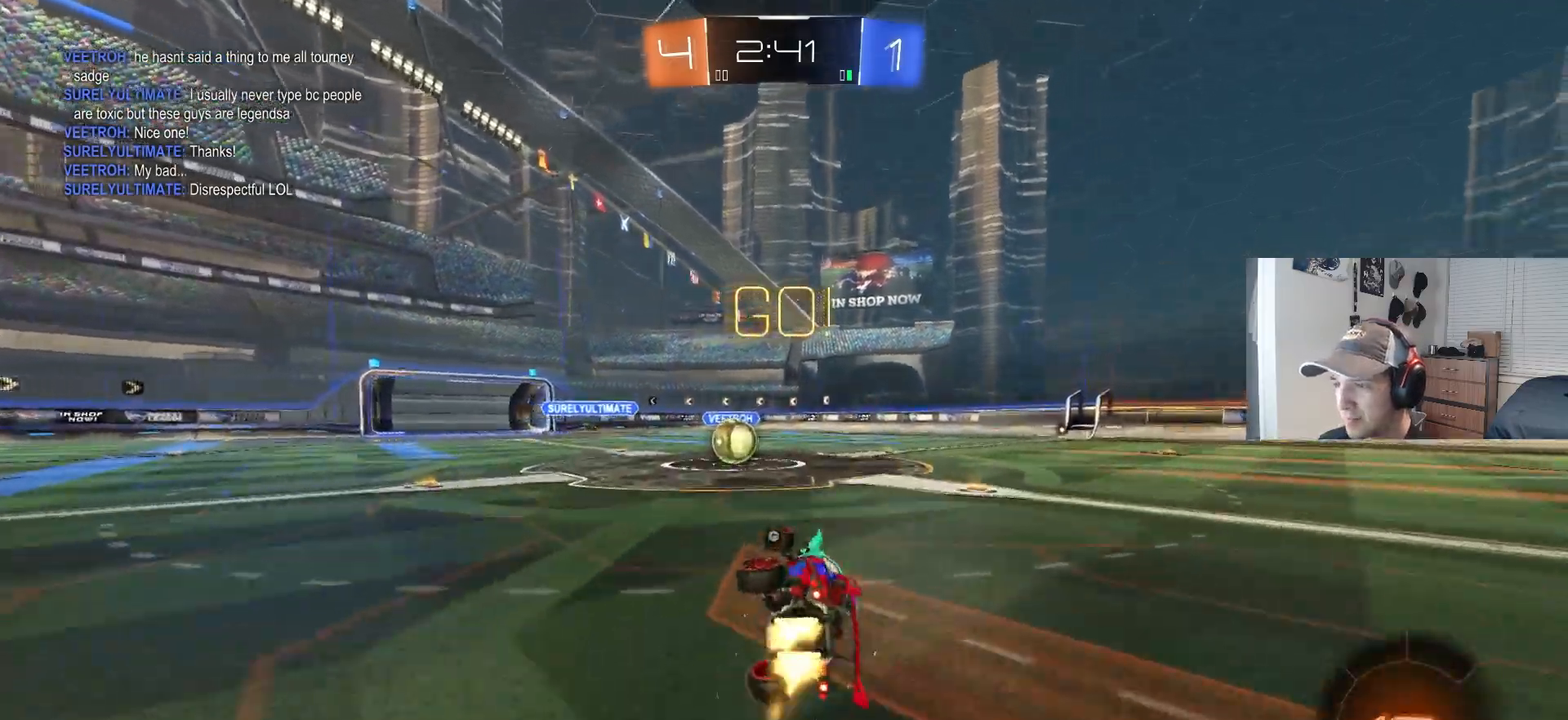
{"buttons": ["R2"], "left_stick": "left", "right_stick": "center", "events": [[33, "L3", "up"], [83, "left_stick", "left"], [167, "L1", "up"], [183, "left_stick", "center"], [233, "CIRCLE", "up"], [400, "left_stick", "left"]]}
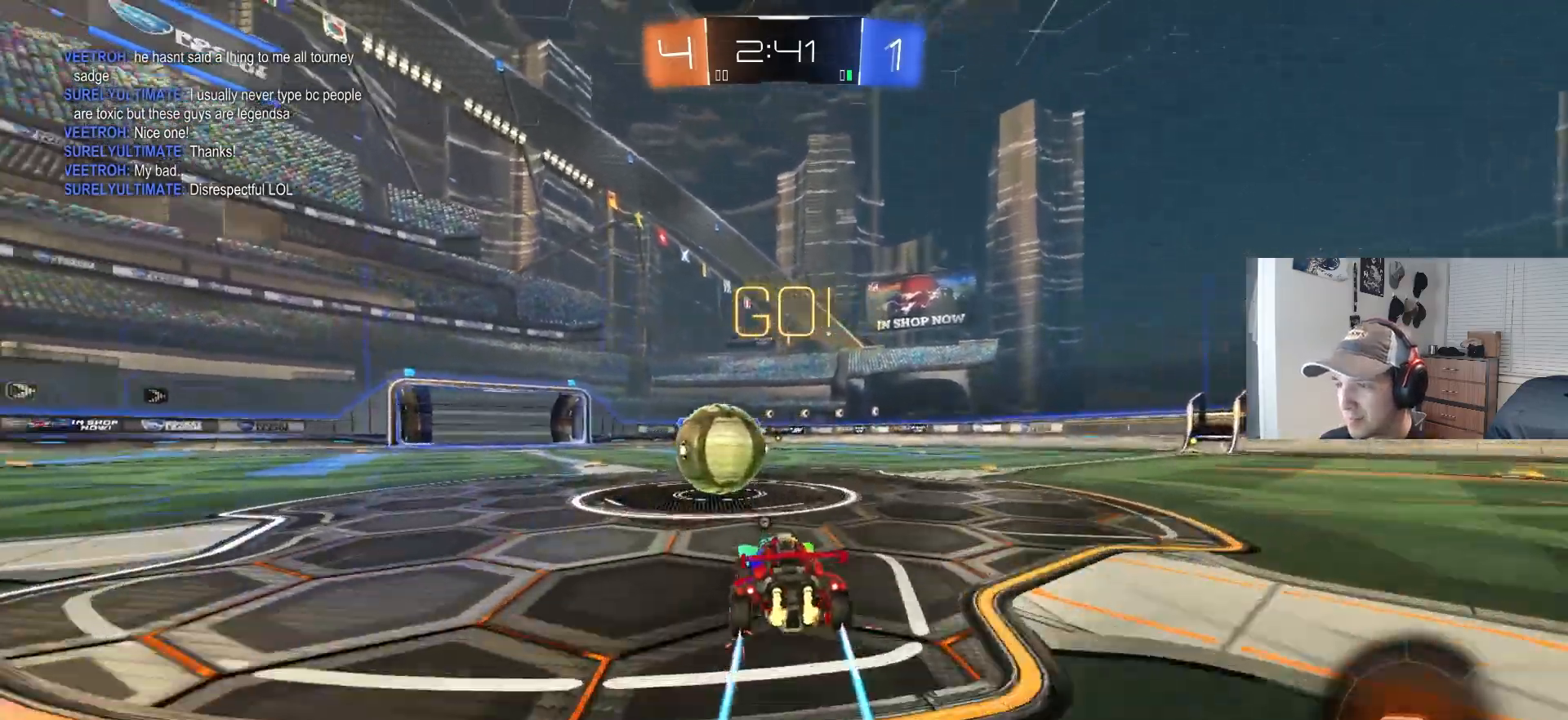
{"buttons": ["CIRCLE", "R1", "R2", "L3"], "left_stick": "down", "right_stick": "center", "events": [[33, "CIRCLE", "down"], [50, "left_stick", "center"], [67, "CROSS", "down"], [133, "left_stick", "up-right"], [150, "CIRCLE", "up"], [150, "CROSS", "up"], [233, "CIRCLE", "down"], [233, "CROSS", "down"], [250, "R1", "down"], [283, "L3", "down"], [300, "TRIANGLE", "down"], [300, "left_stick", "down-right"], [417, "CROSS", "up"], [450, "TRIANGLE", "up"], [450, "left_stick", "down"]]}
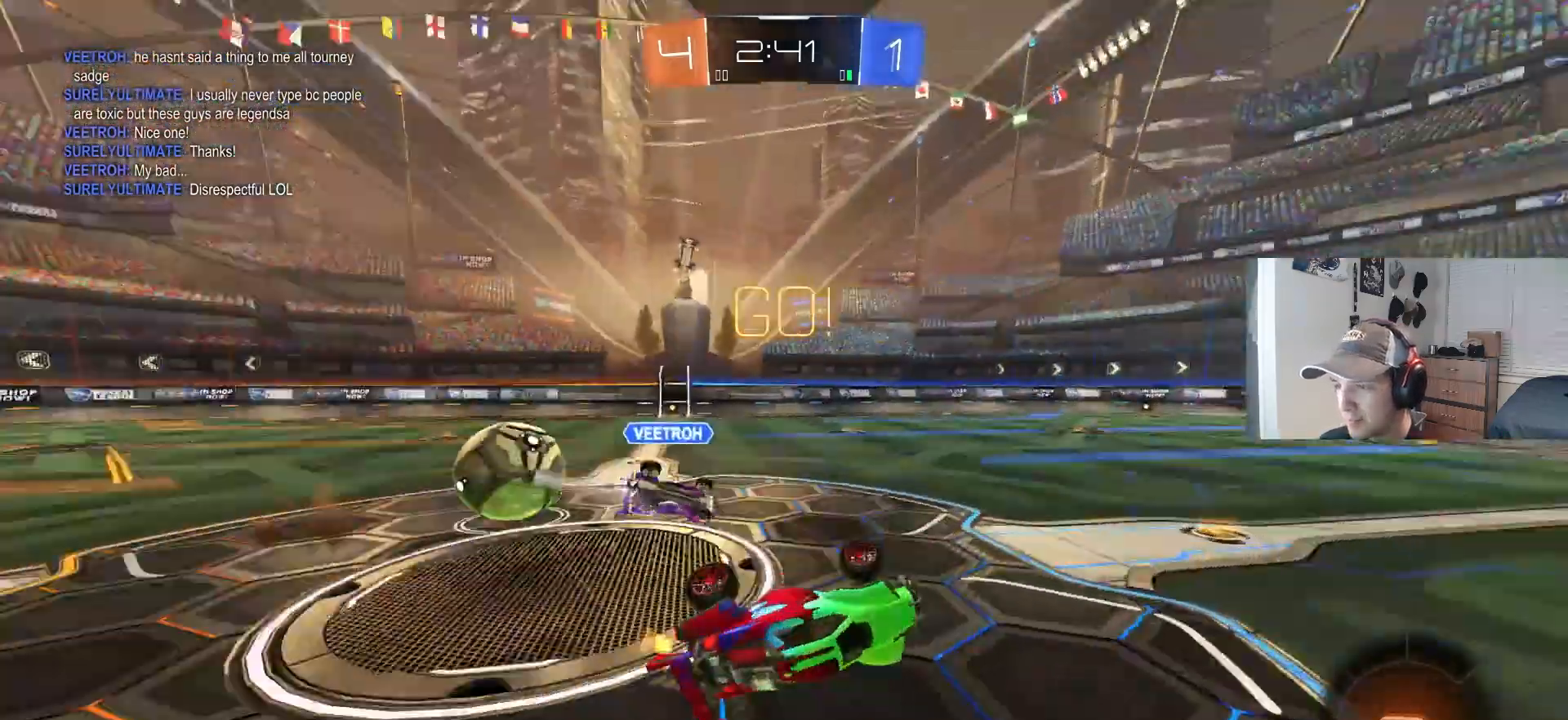
{"buttons": ["R1", "R2"], "left_stick": "up-right", "right_stick": "center", "events": [[33, "L3", "up"], [150, "CIRCLE", "up"], [167, "R2", "up"], [200, "left_stick", "left"], [267, "left_stick", "up"], [350, "left_stick", "up-right"], [417, "R2", "down"]]}
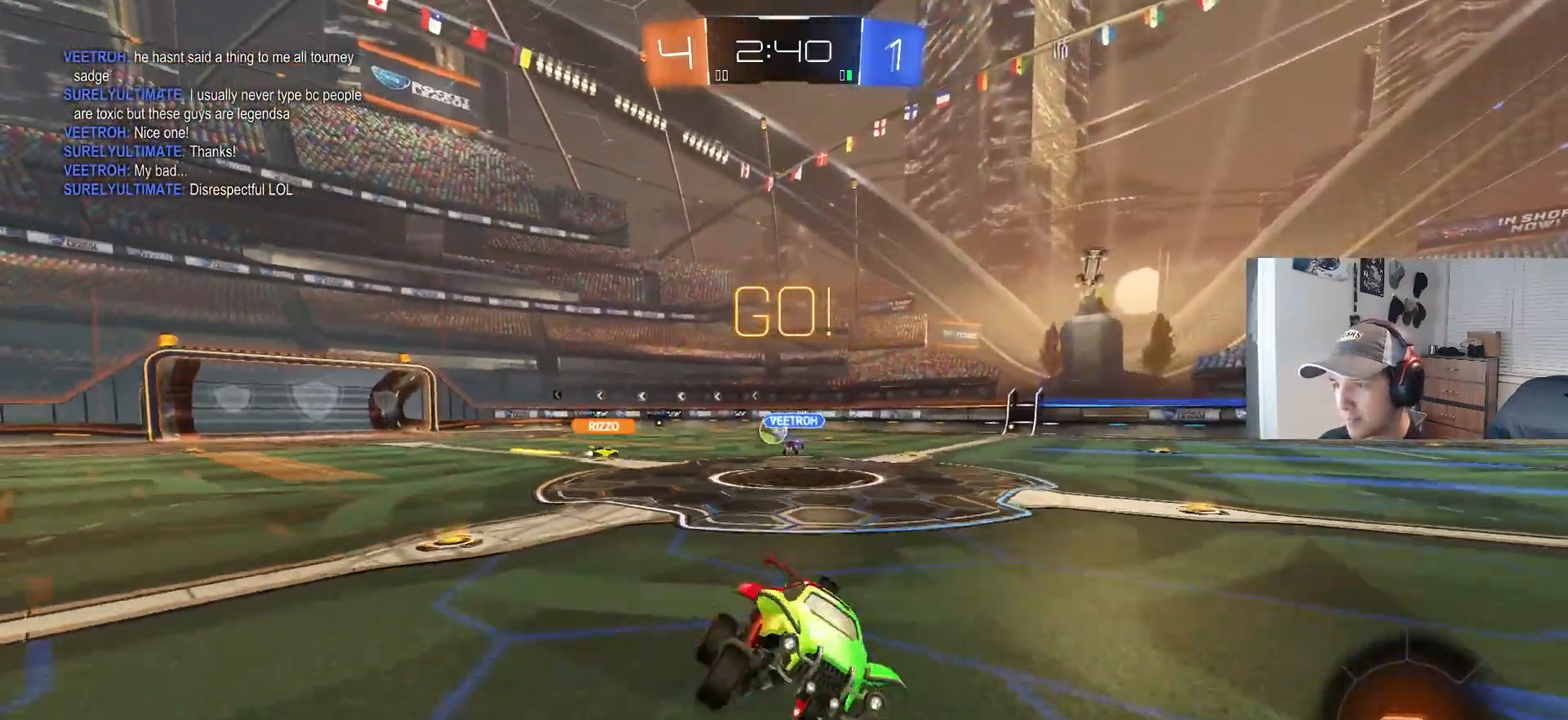
{"buttons": ["R2"], "left_stick": "right", "right_stick": "center", "events": [[17, "left_stick", "center"], [50, "R1", "up"], [167, "TRIANGLE", "down"], [167, "left_stick", "right"], [283, "TRIANGLE", "up"]]}
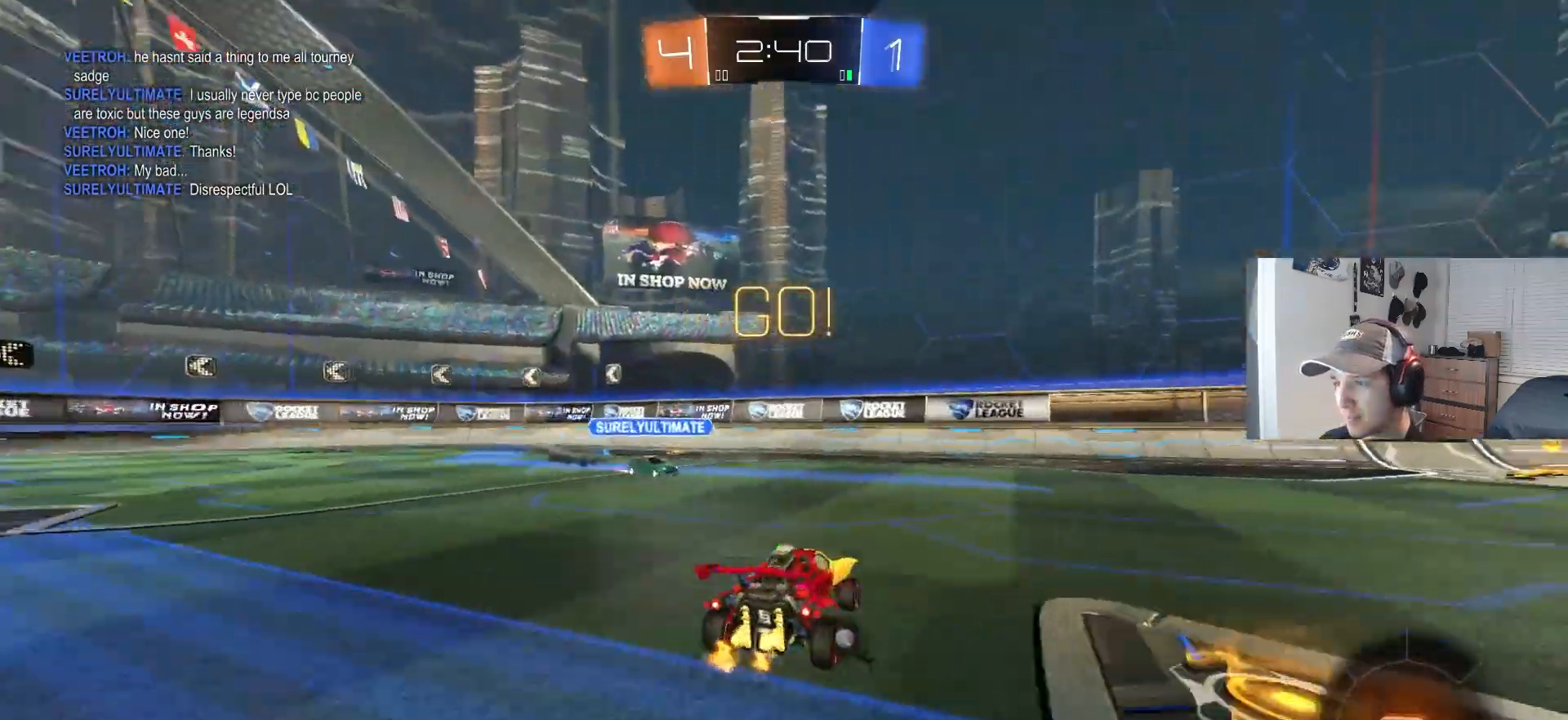
{"buttons": ["R2"], "left_stick": "center", "right_stick": "center", "events": [[83, "L1", "down"], [167, "L1", "up"], [267, "CIRCLE", "down"], [467, "CIRCLE", "up"], [467, "left_stick", "center"]]}
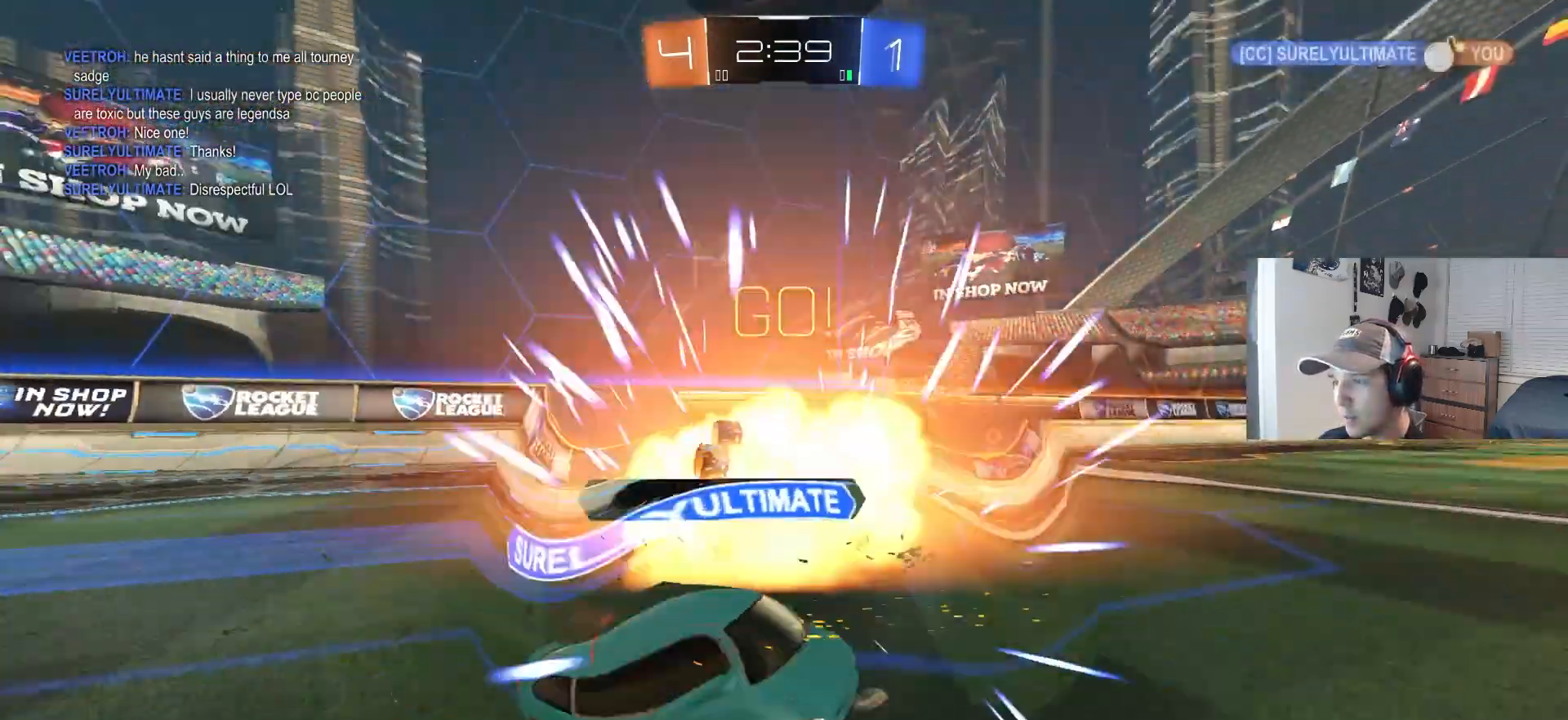
{"buttons": [], "left_stick": "center", "right_stick": "center", "events": [[117, "left_stick", "down-right"], [167, "R2", "up"], [267, "left_stick", "center"]]}
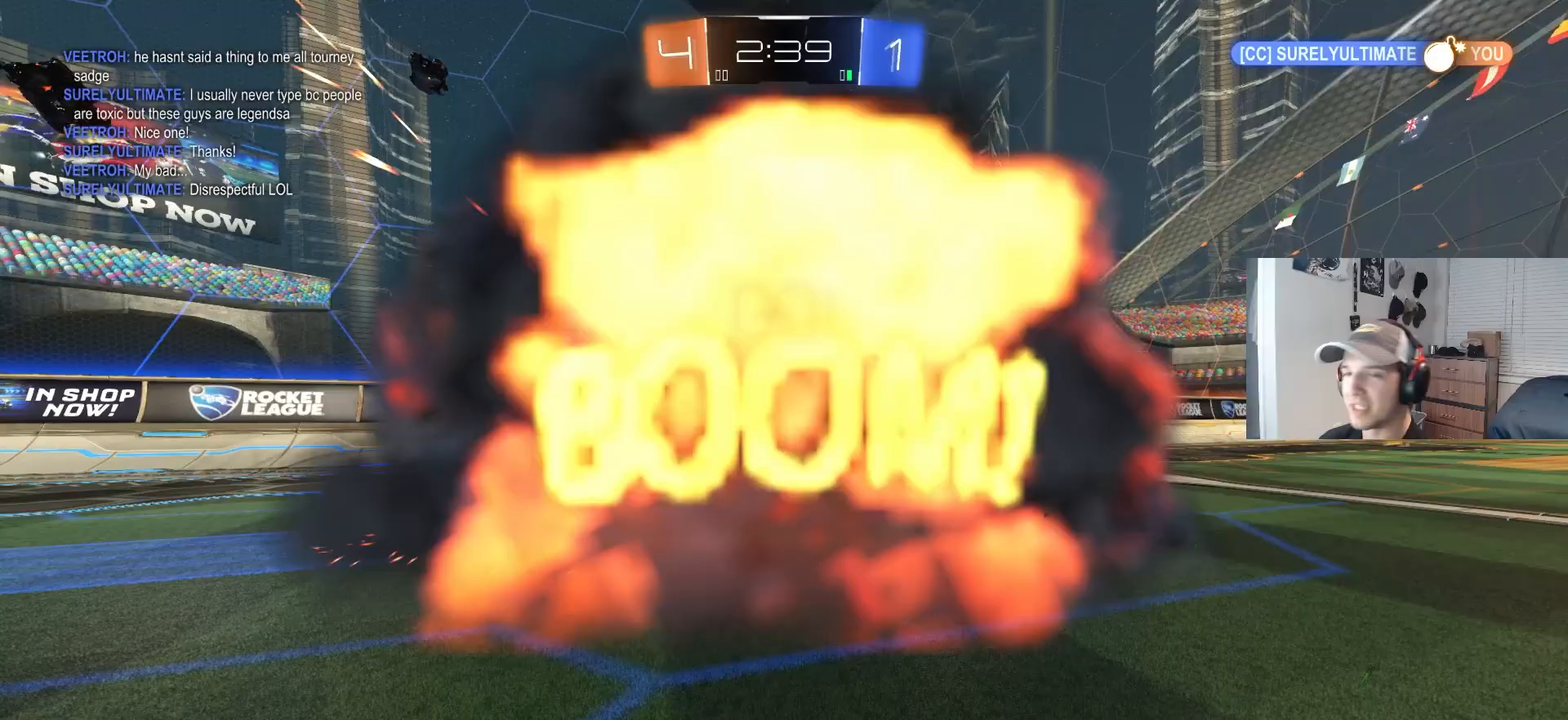
{"buttons": [], "left_stick": "center", "right_stick": "center", "events": []}
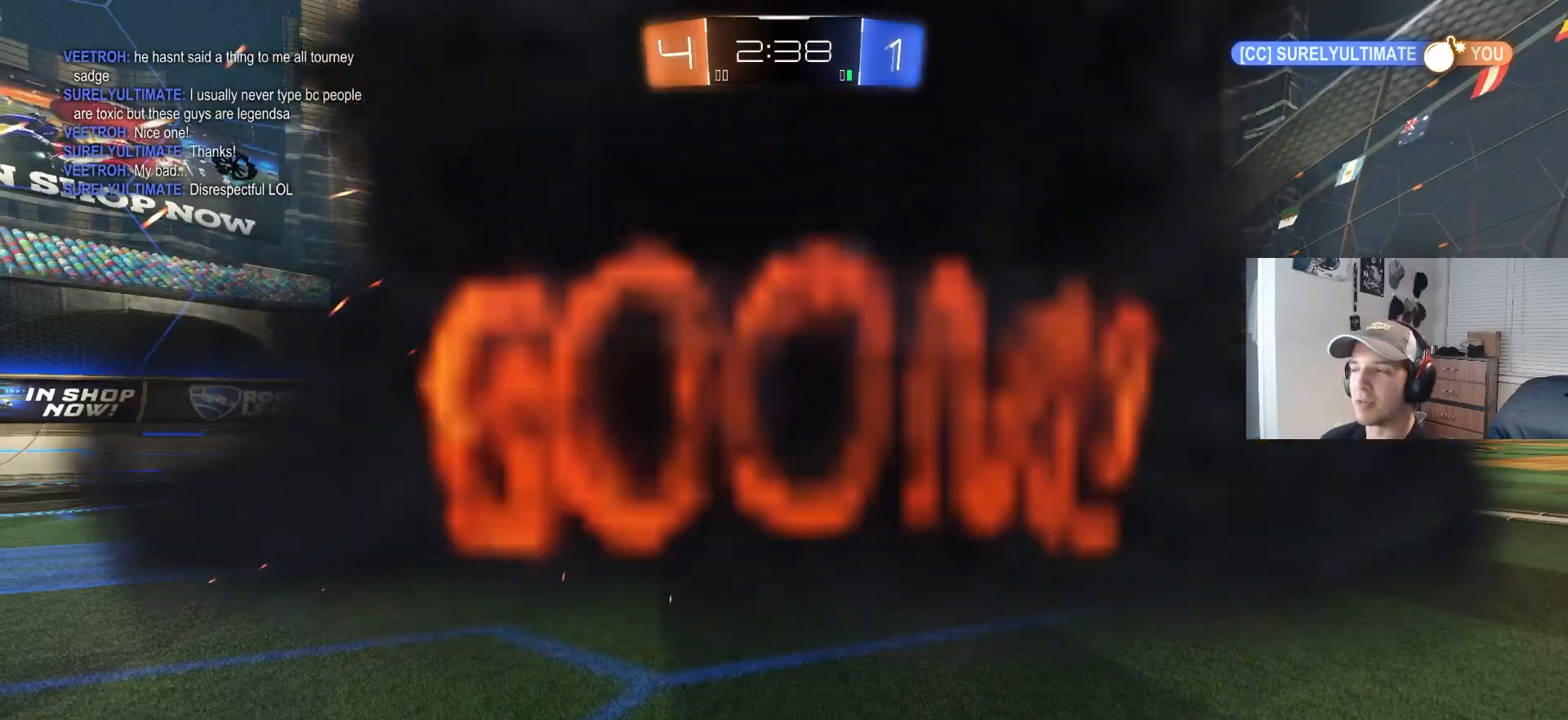
{"buttons": [], "left_stick": "center", "right_stick": "center", "events": []}
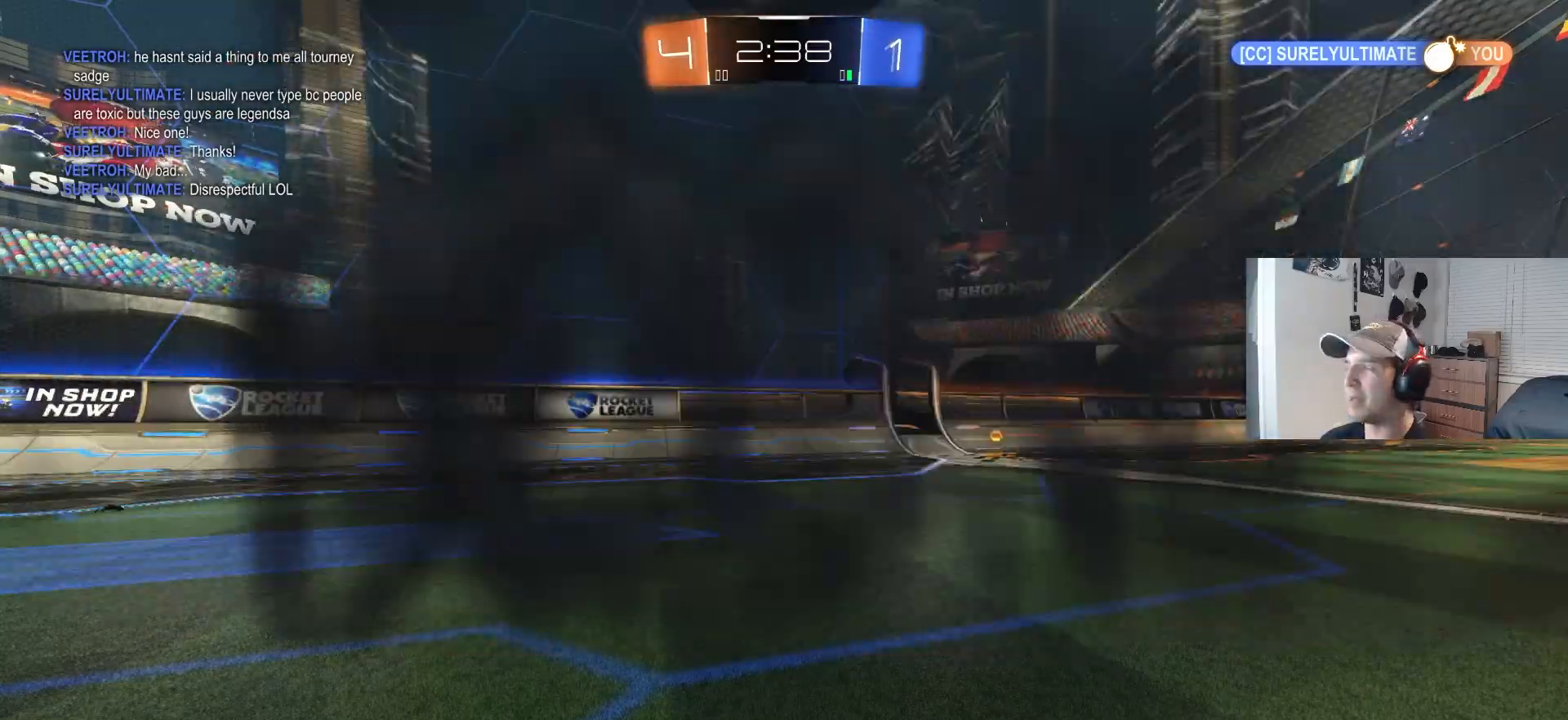
{"buttons": [], "left_stick": "center", "right_stick": "center", "events": []}
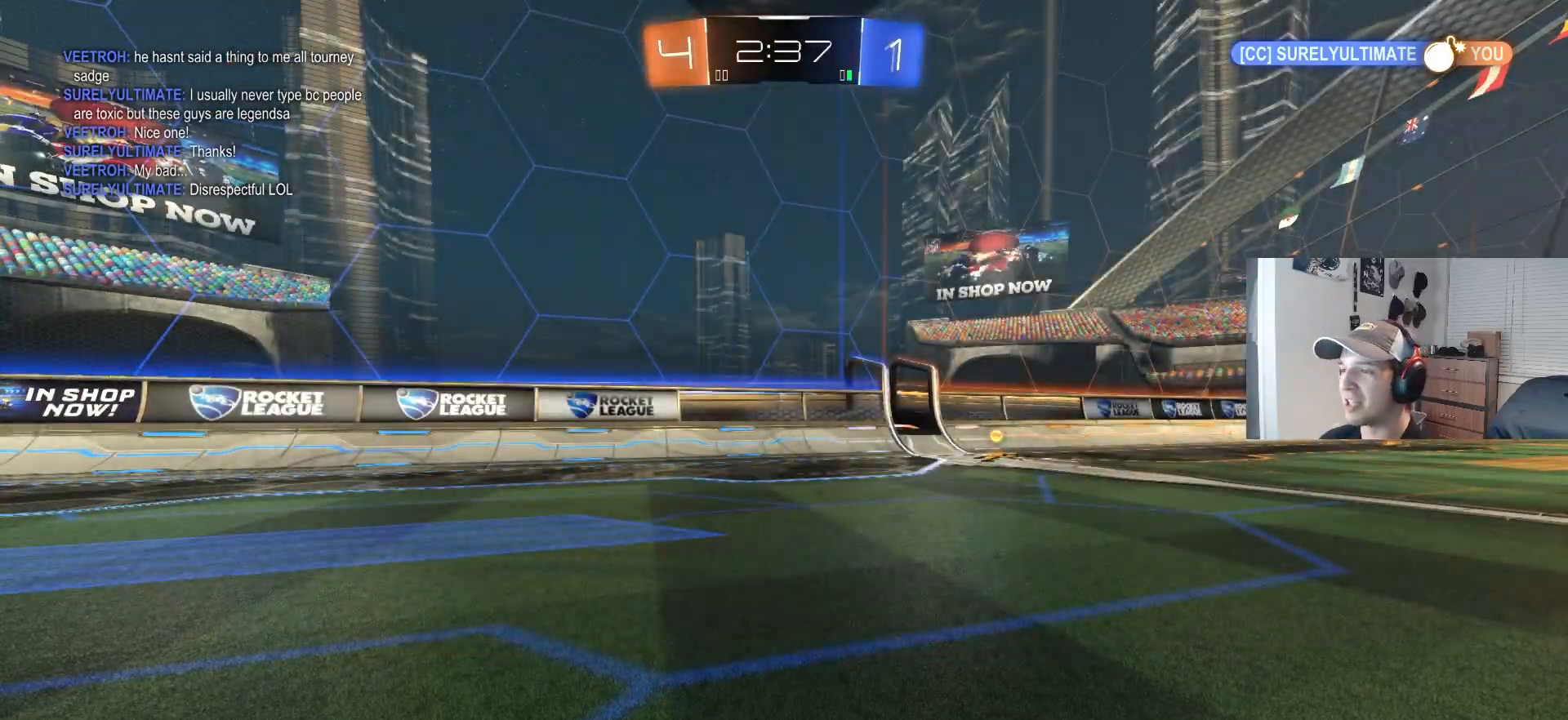
{"buttons": [], "left_stick": "center", "right_stick": "center", "events": []}
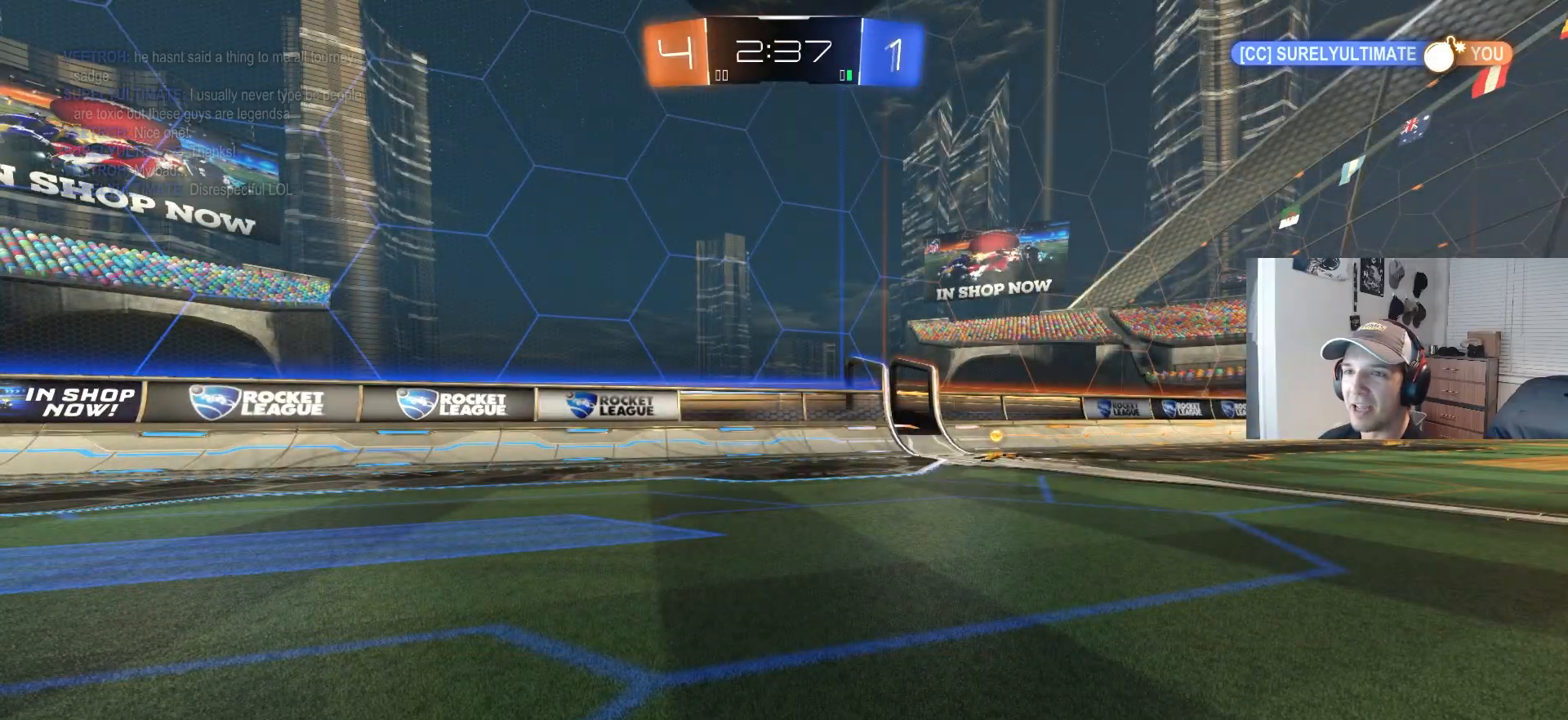
{"buttons": [], "left_stick": "center", "right_stick": "center", "events": []}
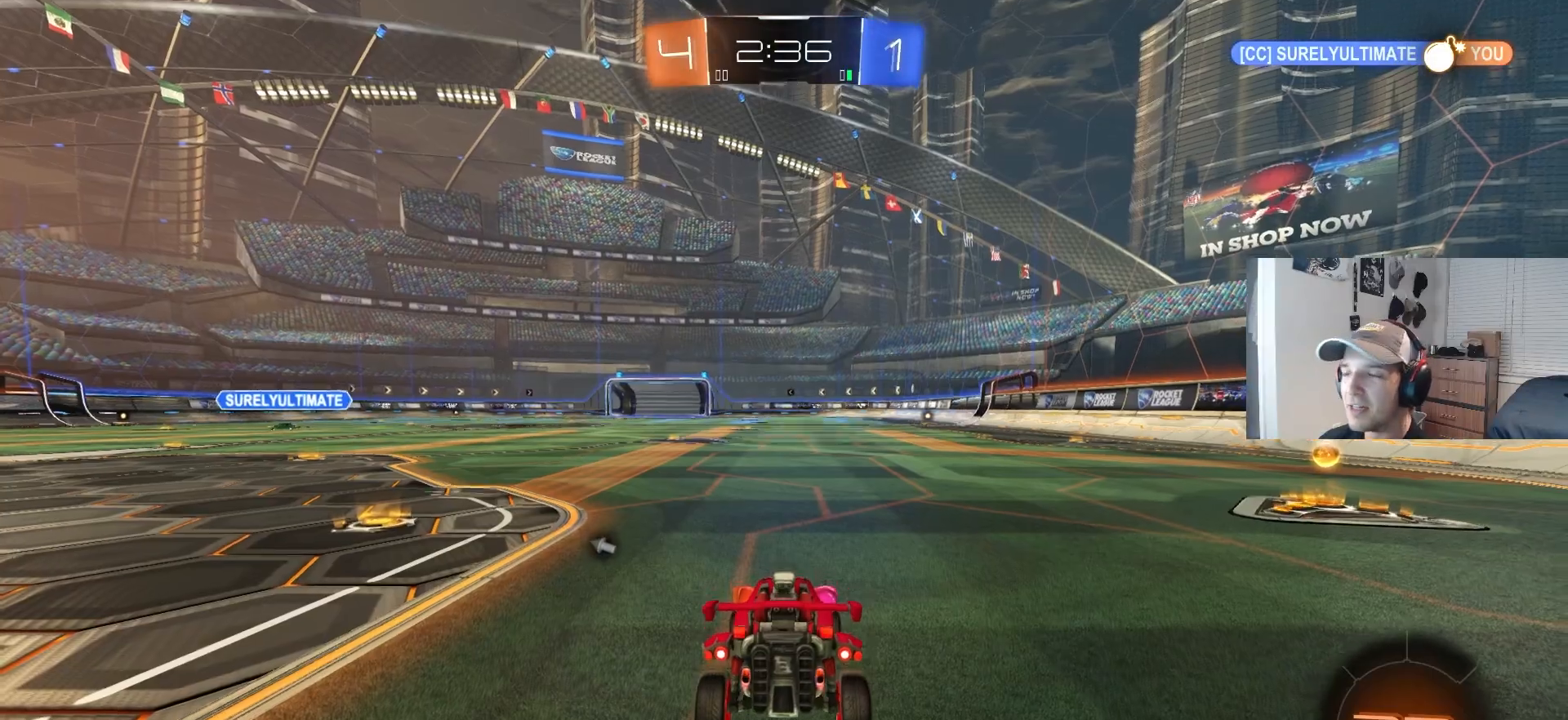
{"buttons": ["R2"], "left_stick": "left", "right_stick": "center", "events": [[133, "R2", "down"], [317, "TRIANGLE", "down"], [333, "left_stick", "left"], [417, "TRIANGLE", "up"]]}
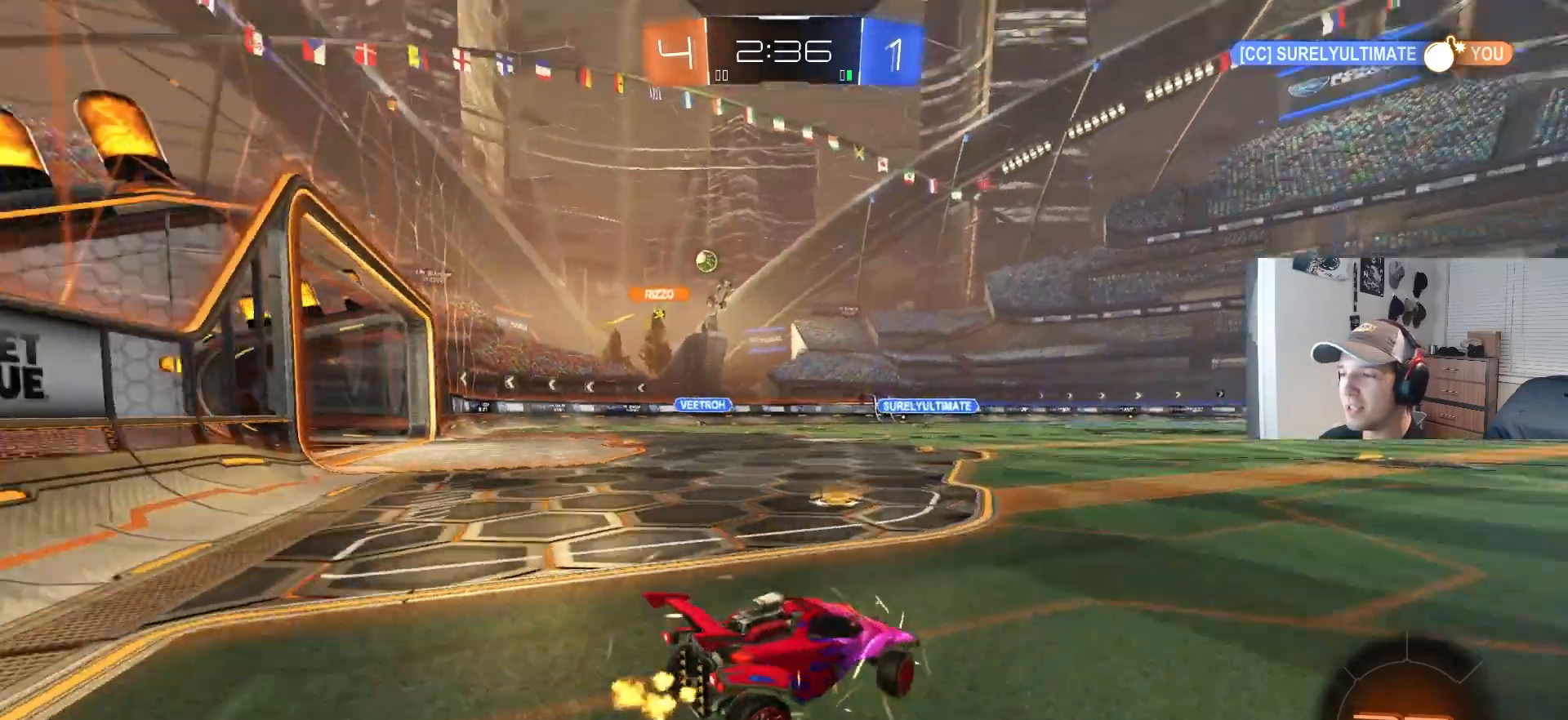
{"buttons": ["R2"], "left_stick": "center", "right_stick": "center", "events": [[417, "left_stick", "center"]]}
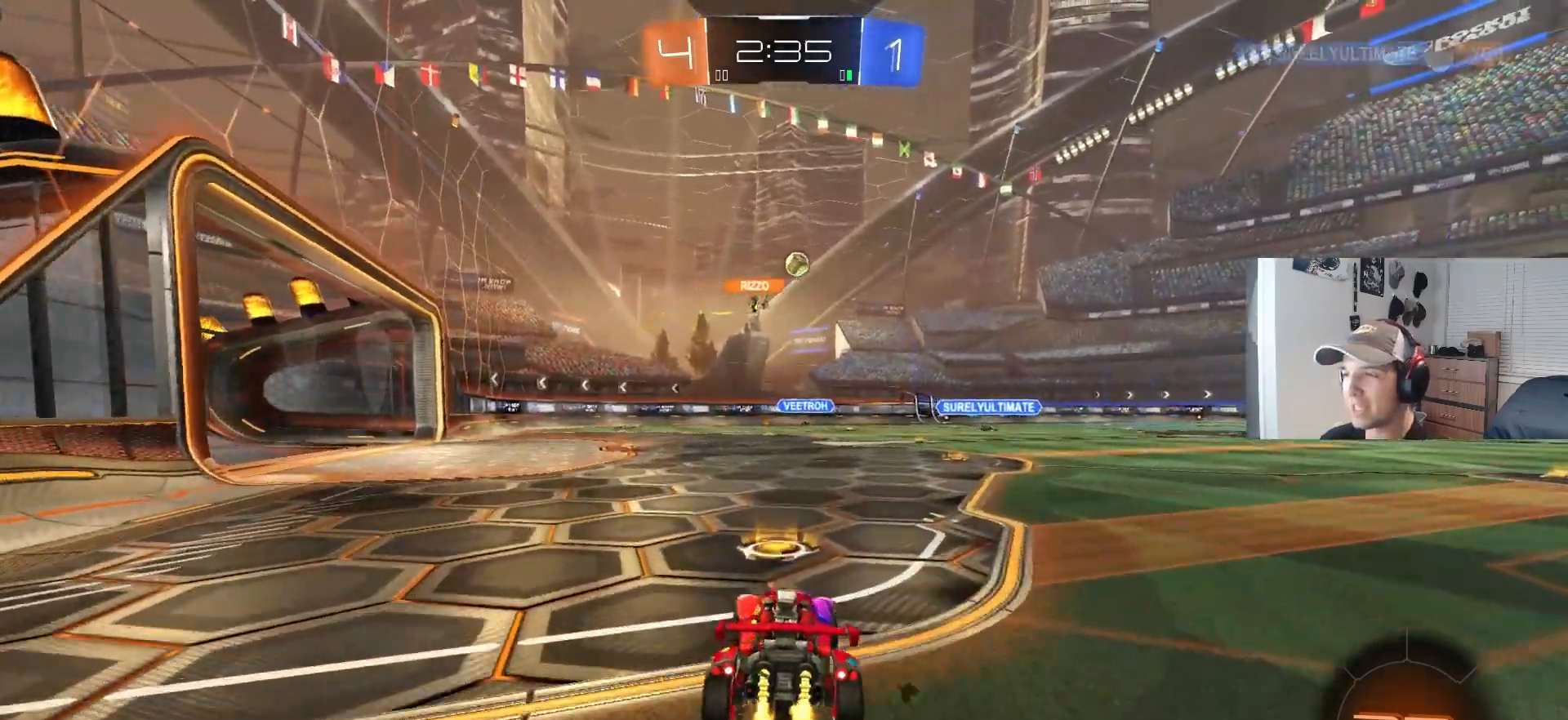
{"buttons": ["CROSS", "L1", "R2"], "left_stick": "down-right", "right_stick": "center", "events": [[17, "left_stick", "right"], [267, "CROSS", "down"], [317, "L1", "down"], [350, "CROSS", "up"], [367, "left_stick", "up"], [383, "CROSS", "down"], [450, "left_stick", "down-right"]]}
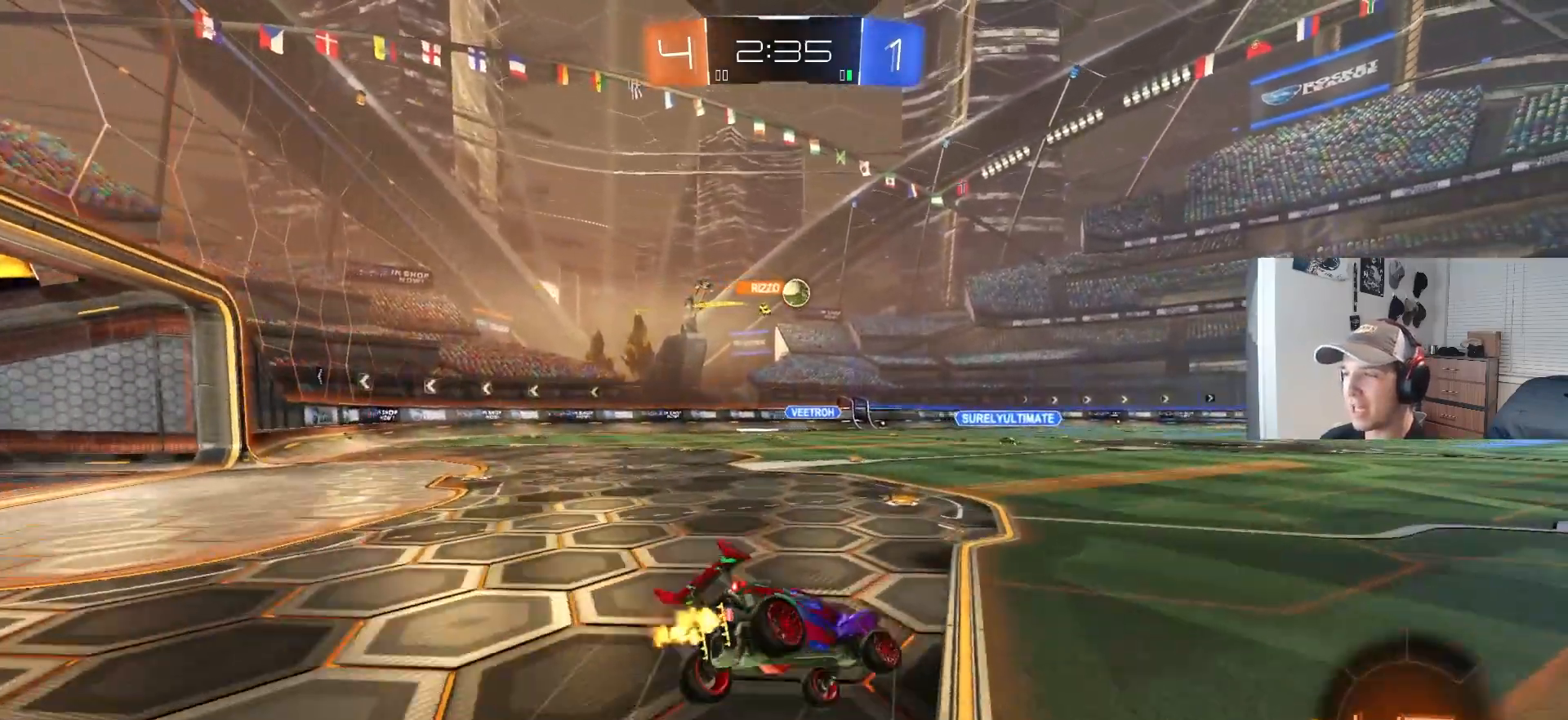
{"buttons": ["L1"], "left_stick": "left", "right_stick": "center", "events": [[33, "CROSS", "up"], [33, "left_stick", "down"], [67, "R2", "up"], [317, "left_stick", "left"]]}
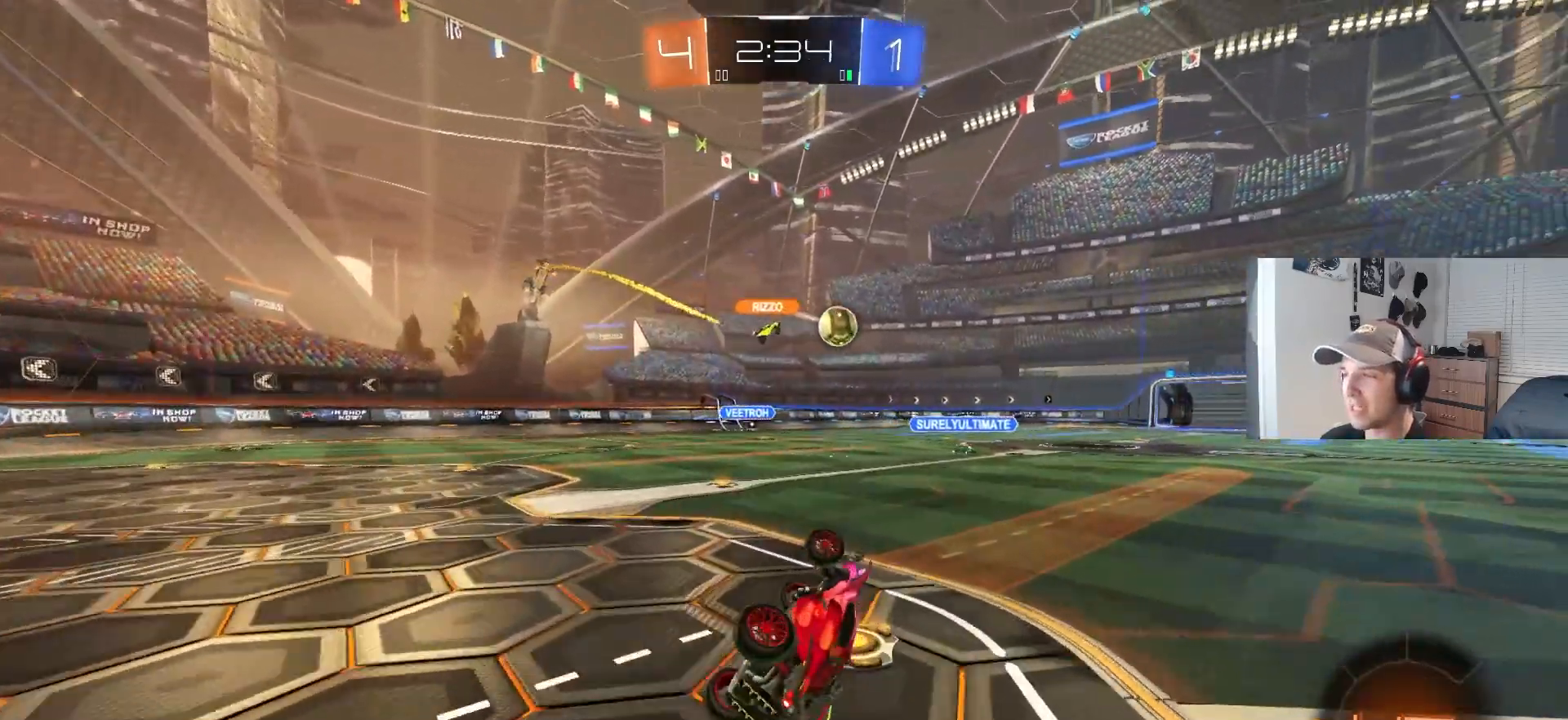
{"buttons": ["R2"], "left_stick": "left", "right_stick": "center", "events": [[50, "R2", "down"], [100, "left_stick", "up"], [117, "L1", "up"], [167, "left_stick", "center"], [283, "left_stick", "left"]]}
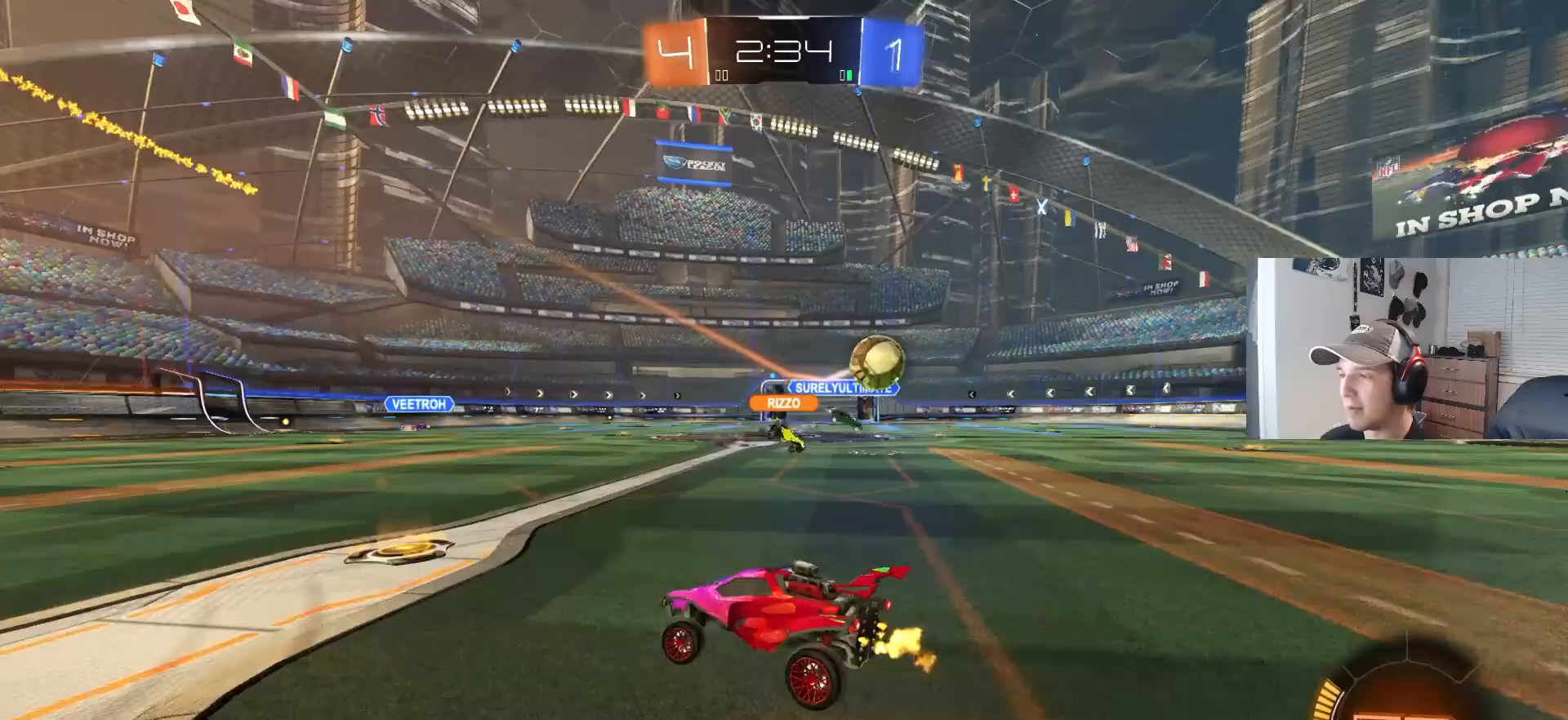
{"buttons": ["R2"], "left_stick": "left", "right_stick": "center", "events": [[100, "L1", "down"], [200, "L1", "up"]]}
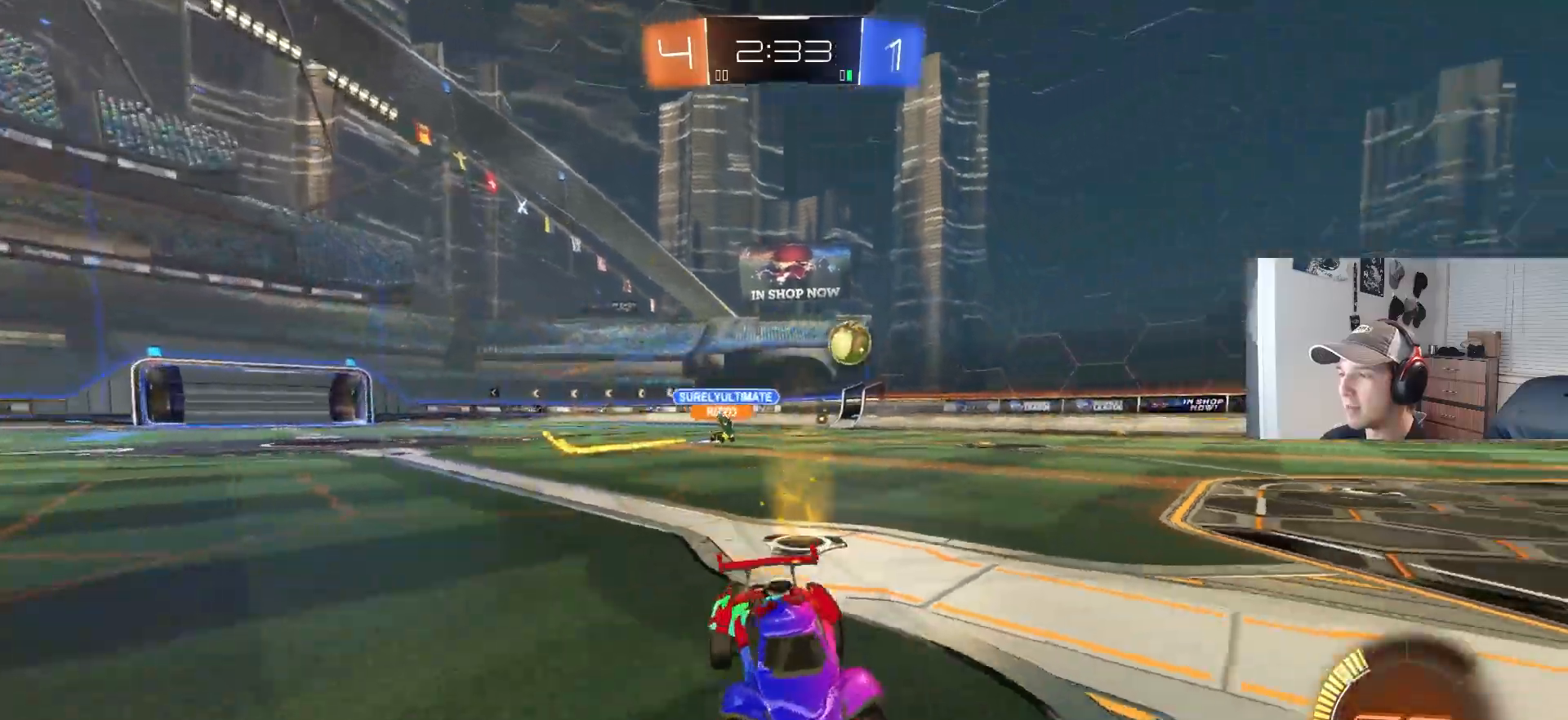
{"buttons": ["R2"], "left_stick": "center", "right_stick": "center", "events": [[117, "L1", "down"], [183, "L1", "up"], [300, "left_stick", "center"]]}
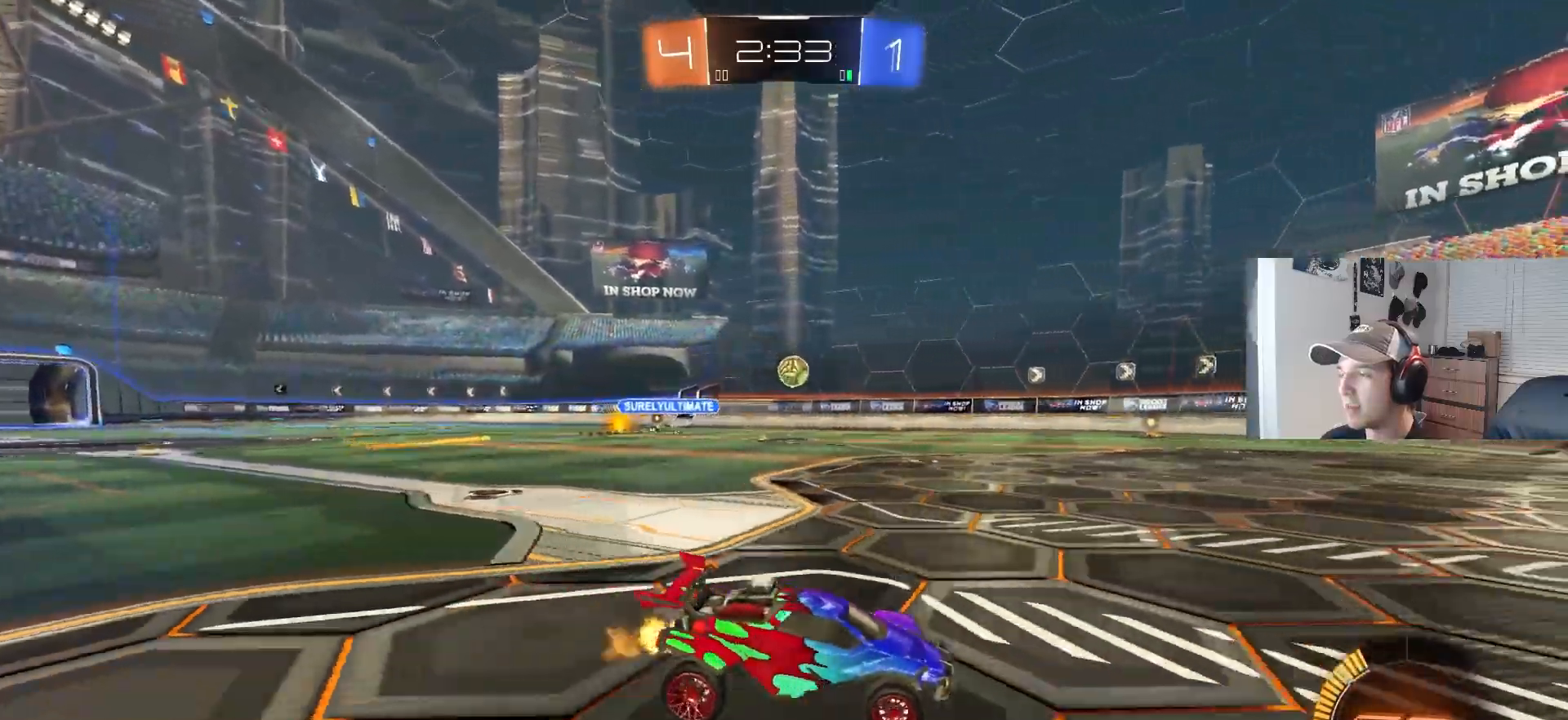
{"buttons": ["R2"], "left_stick": "left", "right_stick": "center", "events": [[267, "left_stick", "left"], [333, "L1", "down"], [433, "L1", "up"]]}
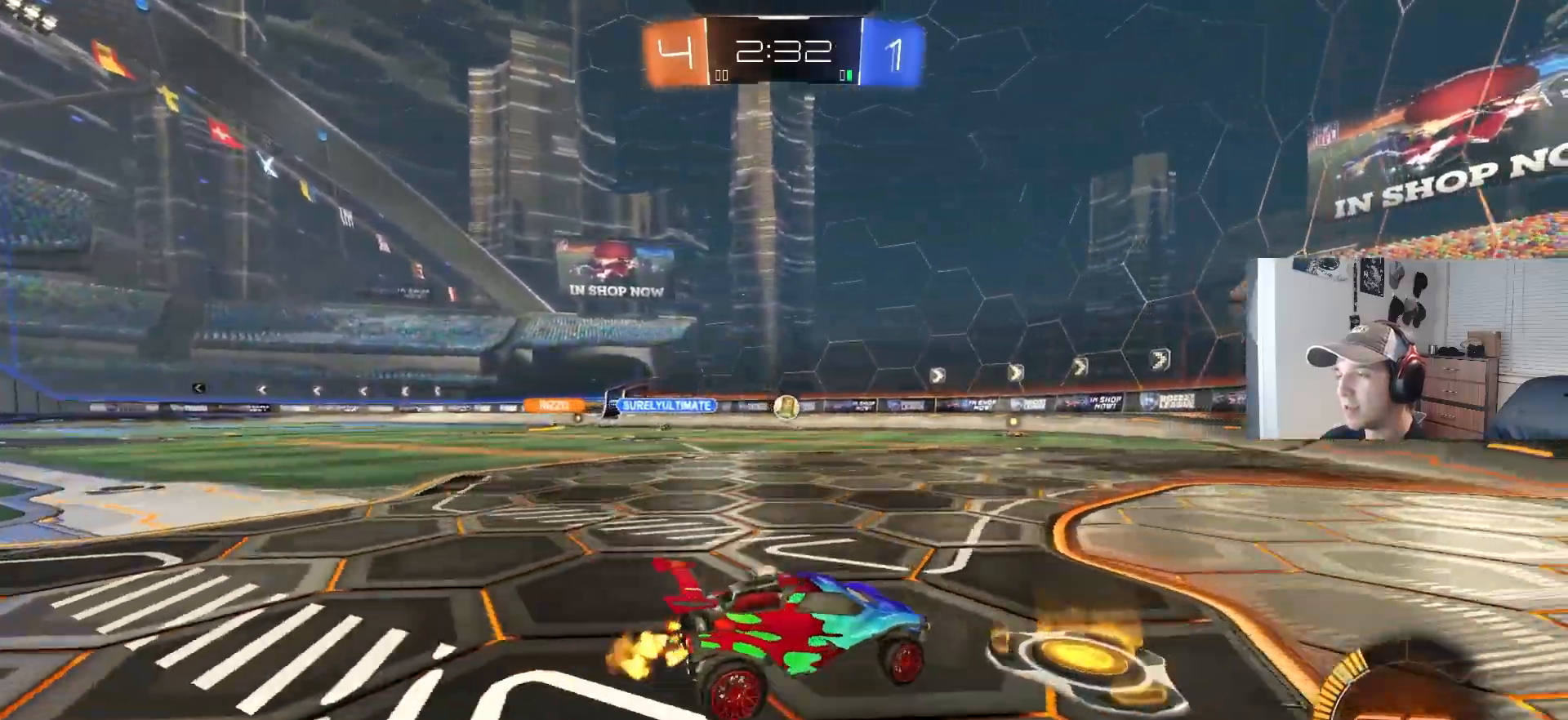
{"buttons": ["CIRCLE", "R2"], "left_stick": "center", "right_stick": "center", "events": [[33, "CIRCLE", "down"], [83, "left_stick", "center"], [167, "left_stick", "left"], [417, "left_stick", "center"]]}
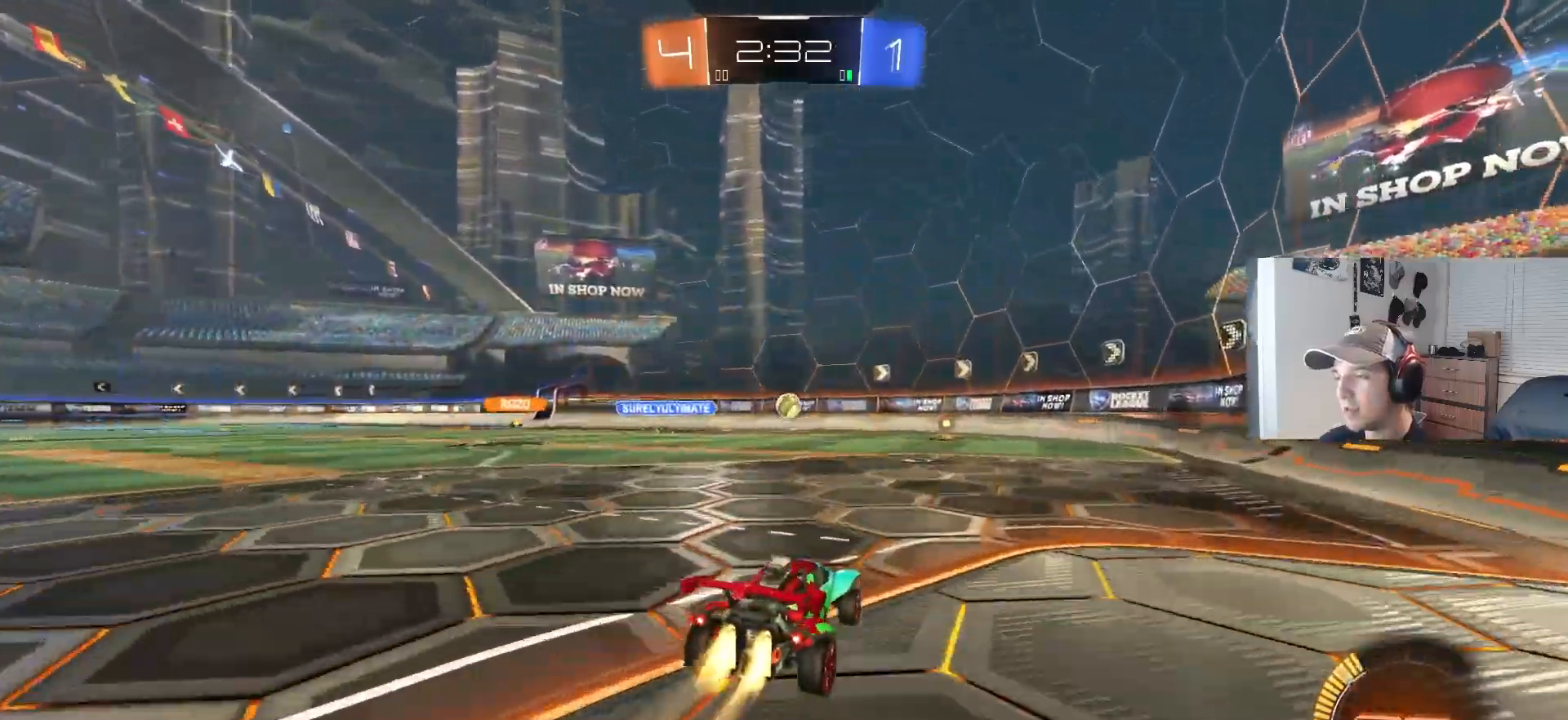
{"buttons": ["R2"], "left_stick": "left", "right_stick": "center", "events": [[83, "CIRCLE", "up"], [383, "left_stick", "left"]]}
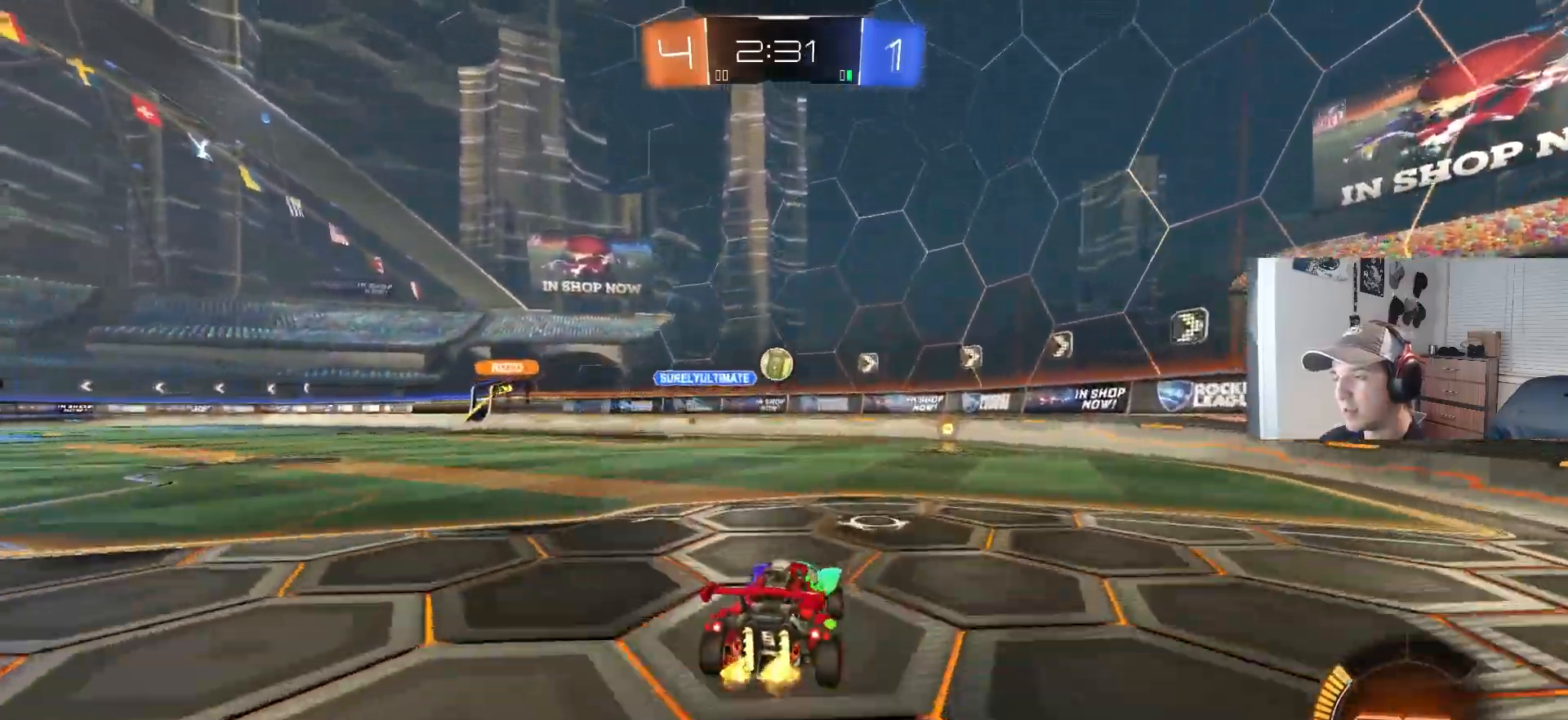
{"buttons": [], "left_stick": "left", "right_stick": "center", "events": [[33, "left_stick", "center"], [67, "CROSS", "down"], [100, "left_stick", "down"], [233, "CROSS", "up"], [233, "left_stick", "center"], [300, "CROSS", "down"], [383, "CROSS", "up"], [383, "left_stick", "left"], [417, "R2", "up"]]}
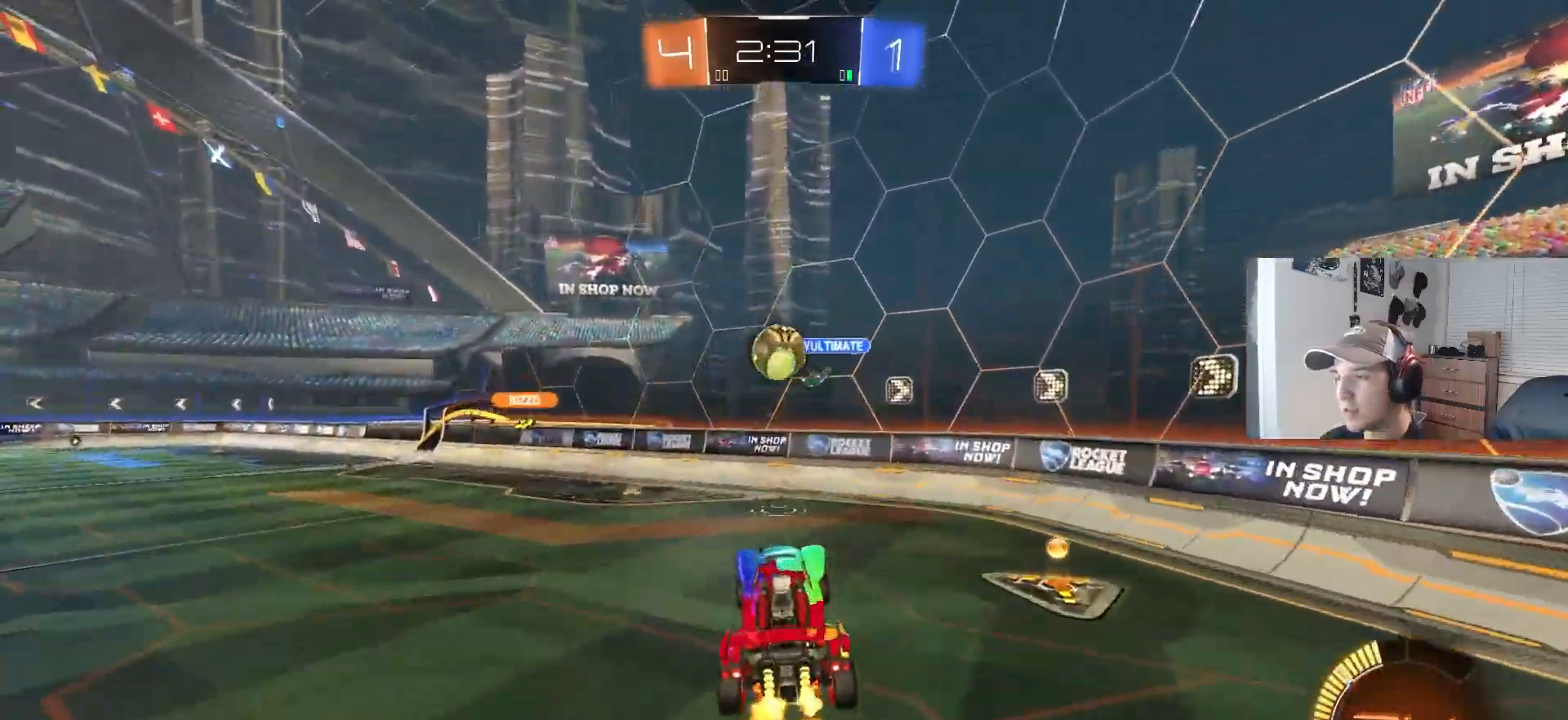
{"buttons": ["CIRCLE", "L1", "R2"], "left_stick": "center", "right_stick": "center", "events": [[50, "left_stick", "center"], [217, "left_stick", "left"], [300, "R2", "down"], [333, "CIRCLE", "down"], [383, "L1", "down"], [400, "left_stick", "up"], [500, "left_stick", "center"]]}
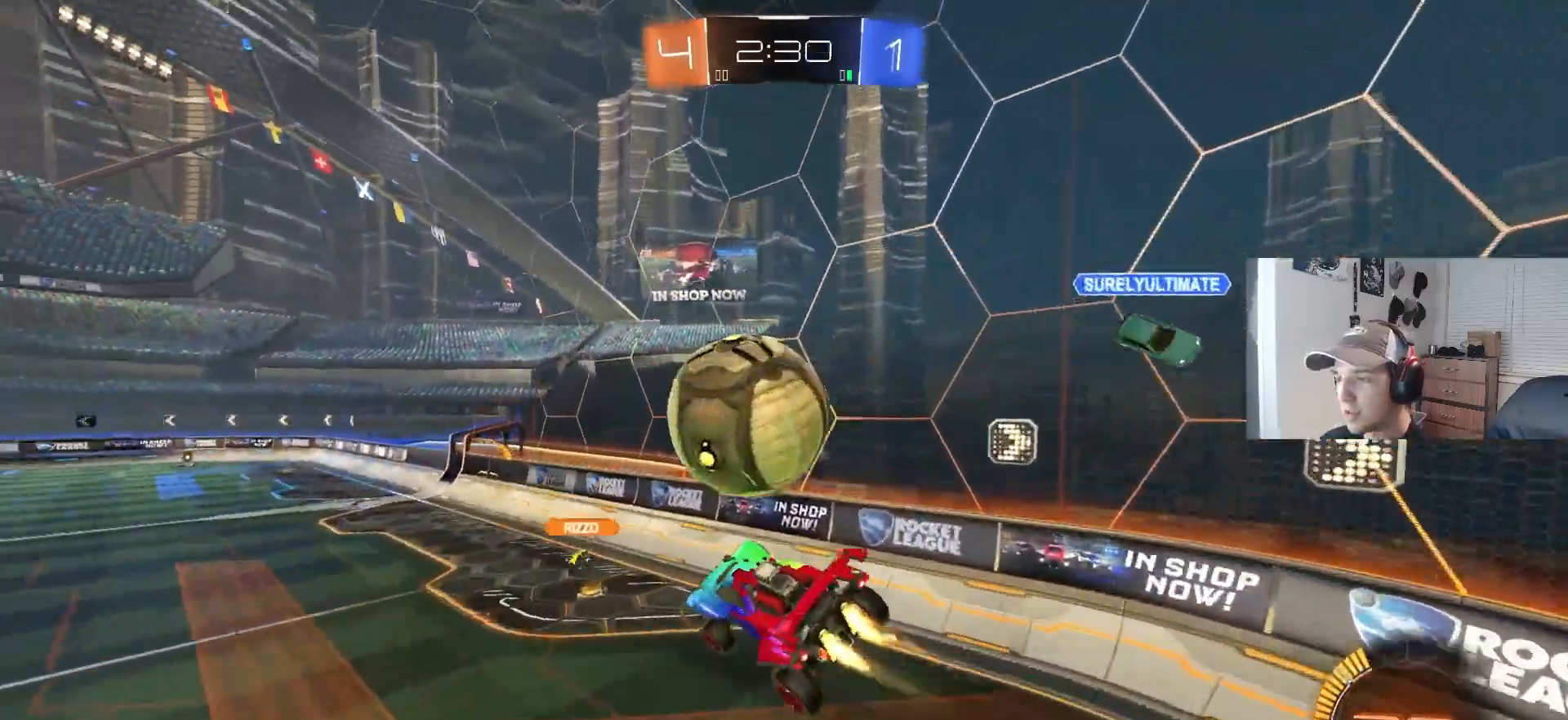
{"buttons": ["CIRCLE", "R2"], "left_stick": "center", "right_stick": "center", "events": [[33, "L1", "up"], [67, "left_stick", "down-right"], [183, "left_stick", "right"], [350, "CIRCLE", "up"], [400, "left_stick", "up"], [467, "CIRCLE", "down"], [500, "left_stick", "center"]]}
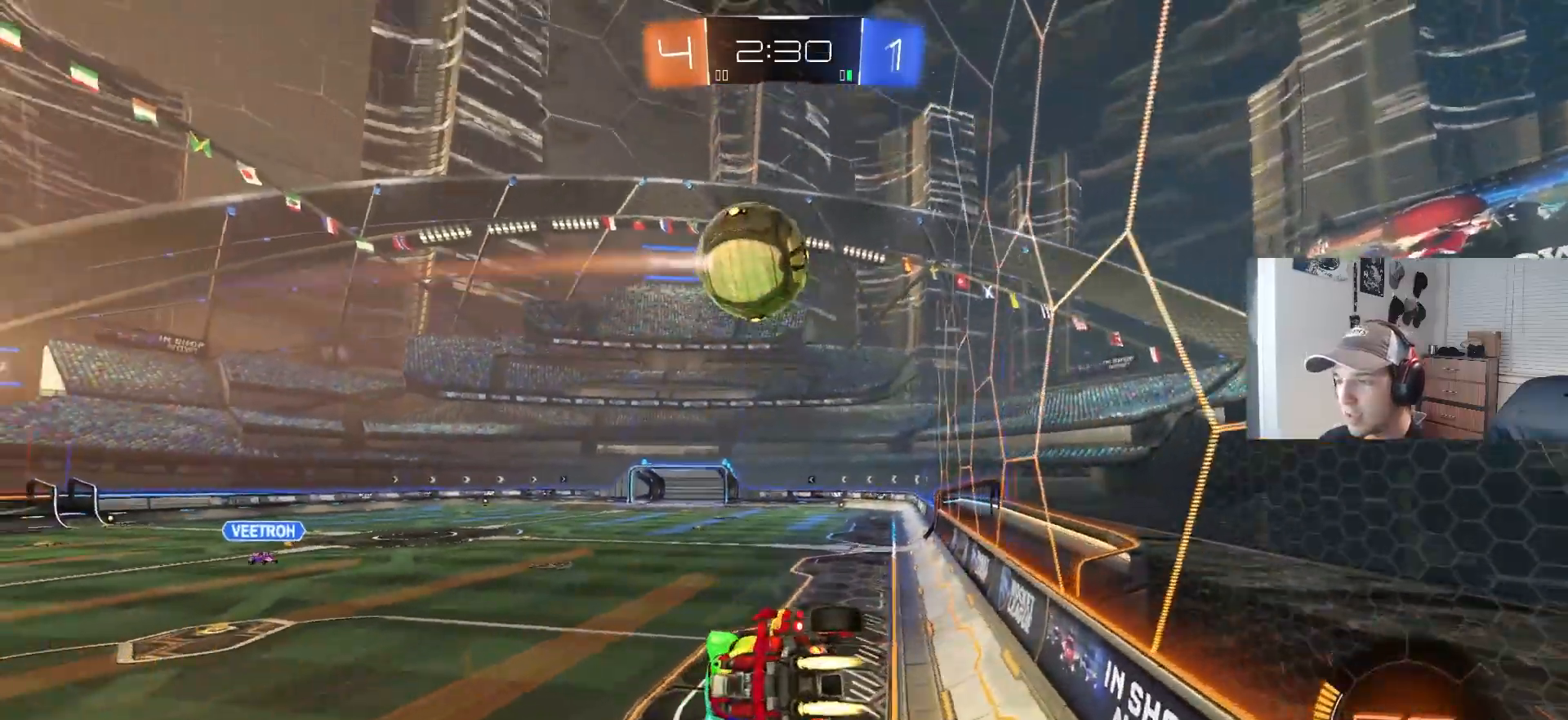
{"buttons": ["CIRCLE", "R2"], "left_stick": "right", "right_stick": "center", "events": [[50, "left_stick", "up-right"], [233, "left_stick", "center"], [350, "left_stick", "right"]]}
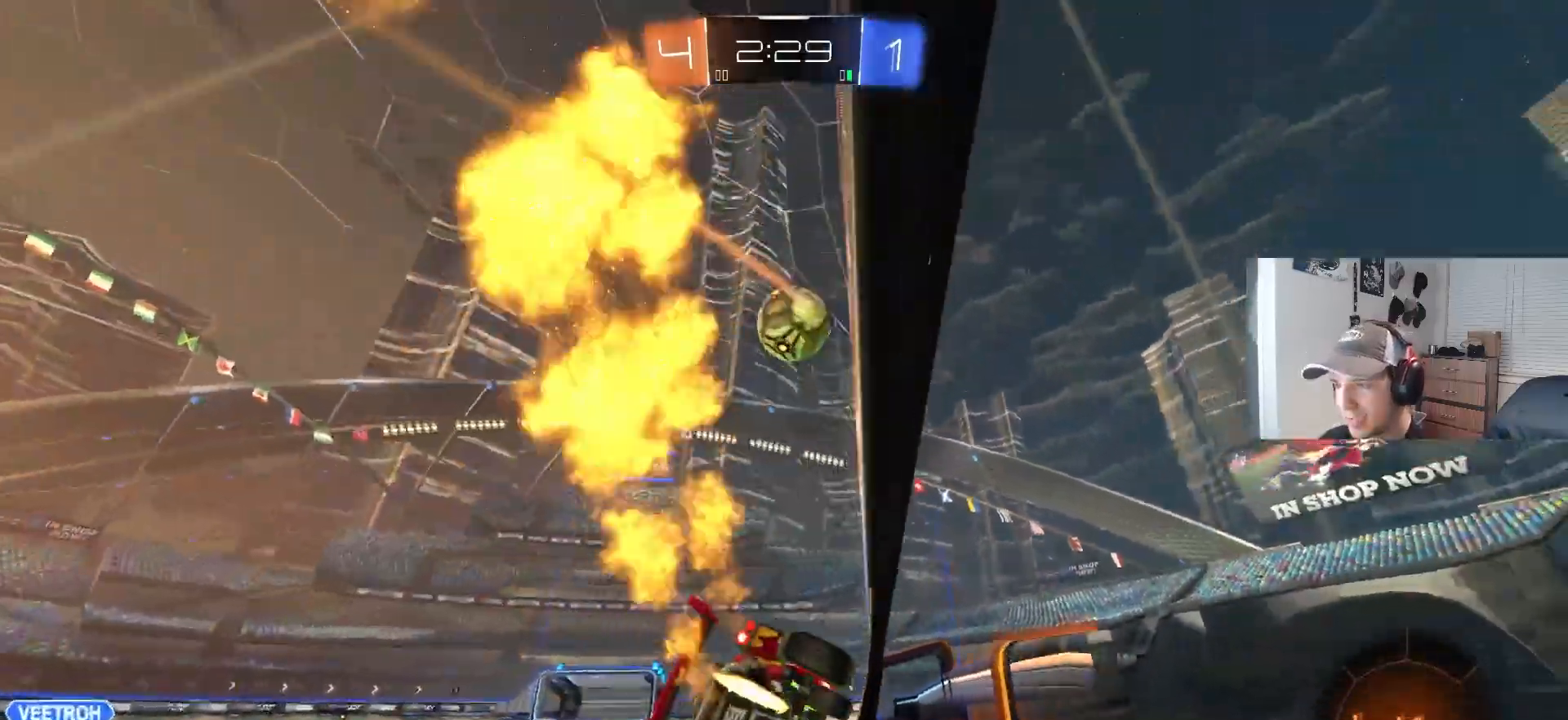
{"buttons": ["R2"], "left_stick": "center", "right_stick": "center", "events": [[67, "left_stick", "center"], [117, "left_stick", "left"], [217, "CIRCLE", "up"], [417, "left_stick", "center"]]}